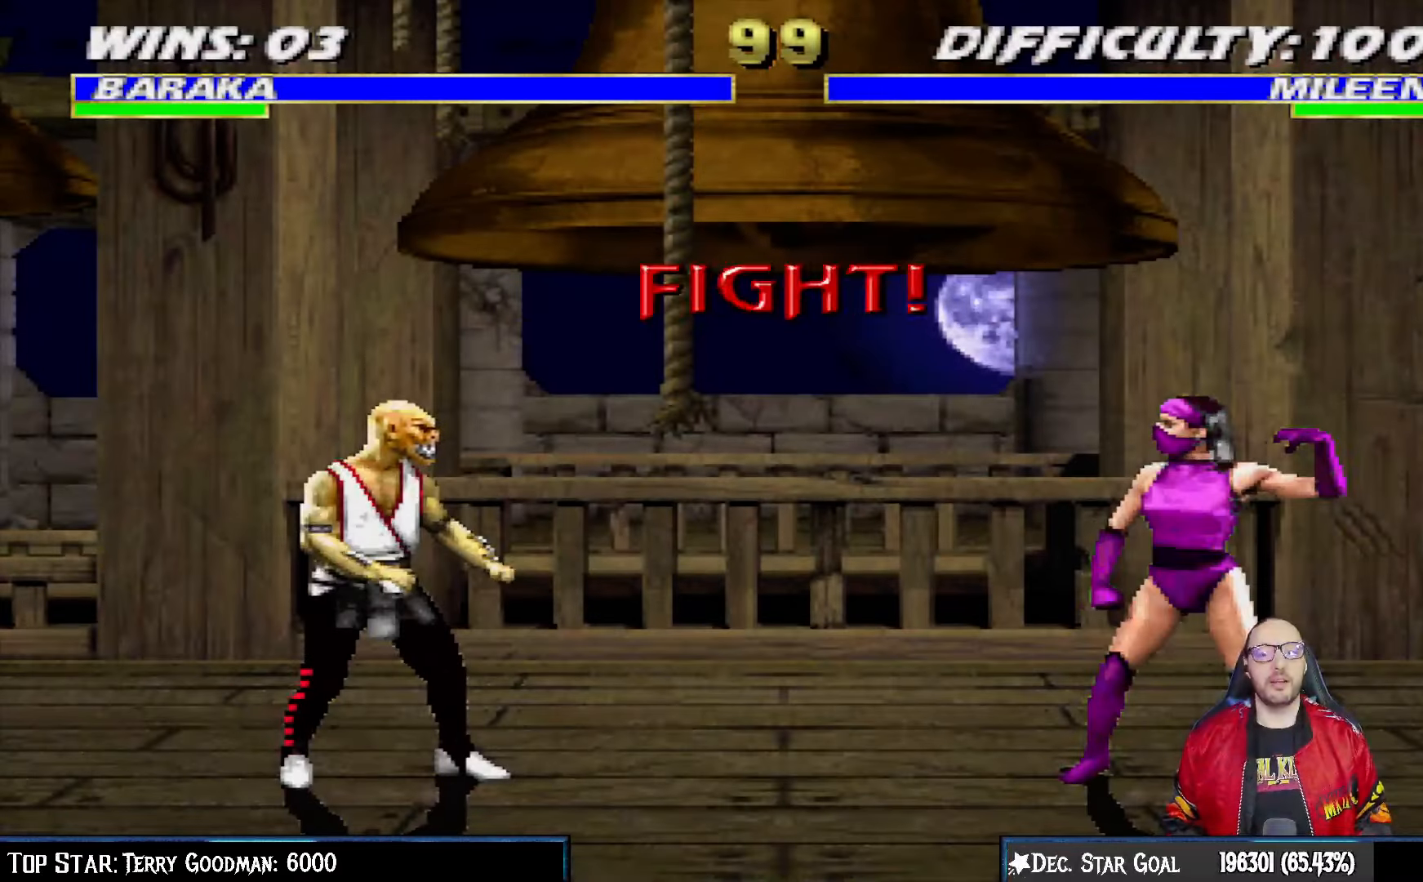
Gameplay with a controller (PlayStation layout); each line is a JSON object with the inputs held at the frame after it. "events" lists button and stick changes between this image and that frame as [ms after this image, input, new state], when the widget could be followed in between.
{"buttons": ["L1", "R1"], "left_stick": "center", "right_stick": "center", "events": [[217, "R1", "down"], [350, "R1", "up"], [383, "L1", "down"], [467, "R1", "down"]]}
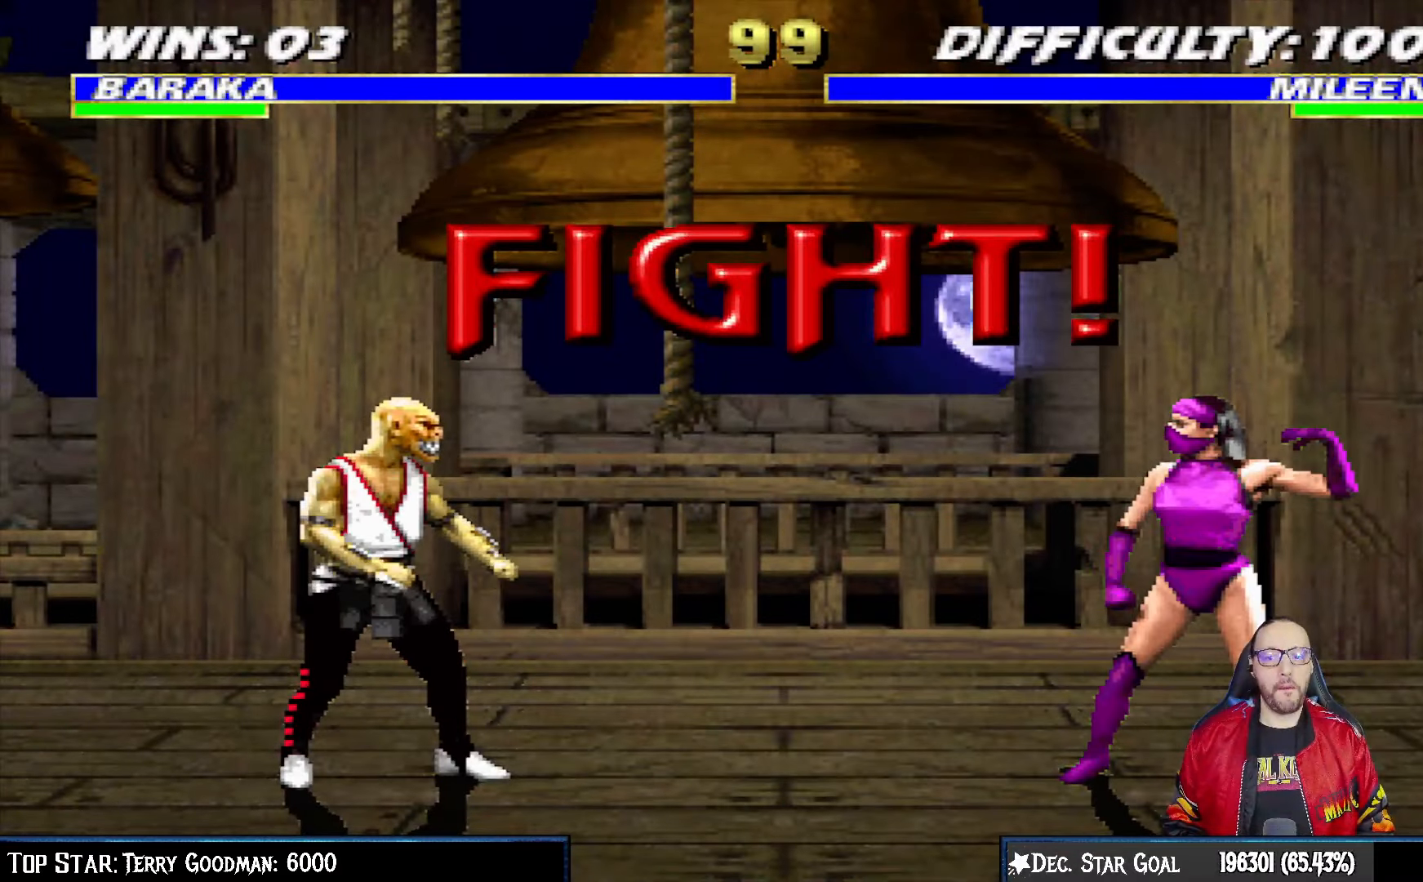
{"buttons": [], "left_stick": "center", "right_stick": "center", "events": [[17, "L1", "up"], [100, "R1", "up"], [283, "R1", "down"], [450, "R1", "up"]]}
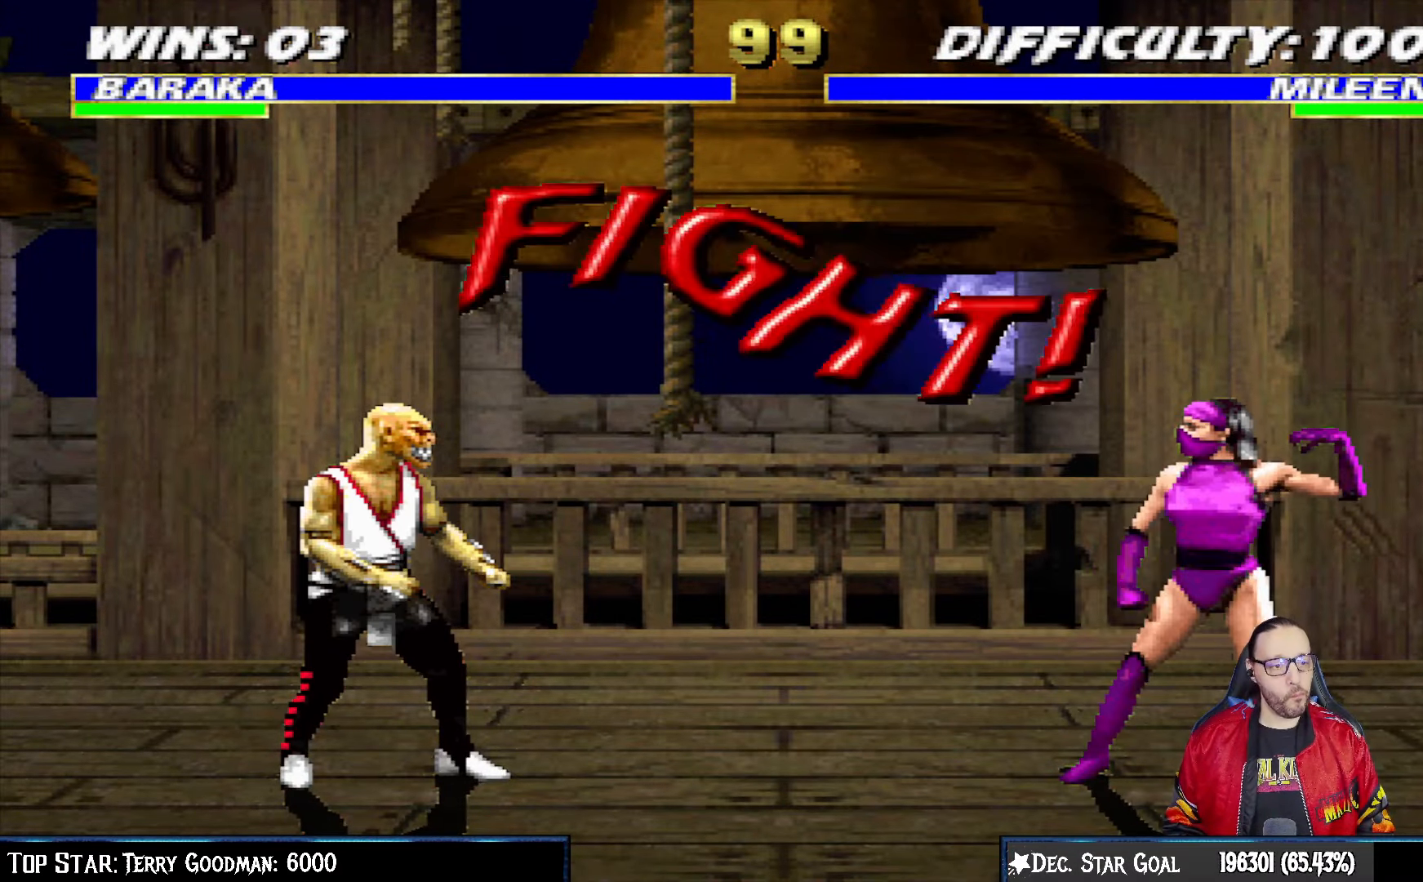
{"buttons": ["L1", "R1", "DPAD_DOWN", "DPAD_LEFT"], "left_stick": "center", "right_stick": "center", "events": [[100, "R1", "down"], [250, "R1", "up"], [383, "L1", "down"], [400, "DPAD_DOWN", "down"], [400, "DPAD_LEFT", "down"], [500, "R1", "down"]]}
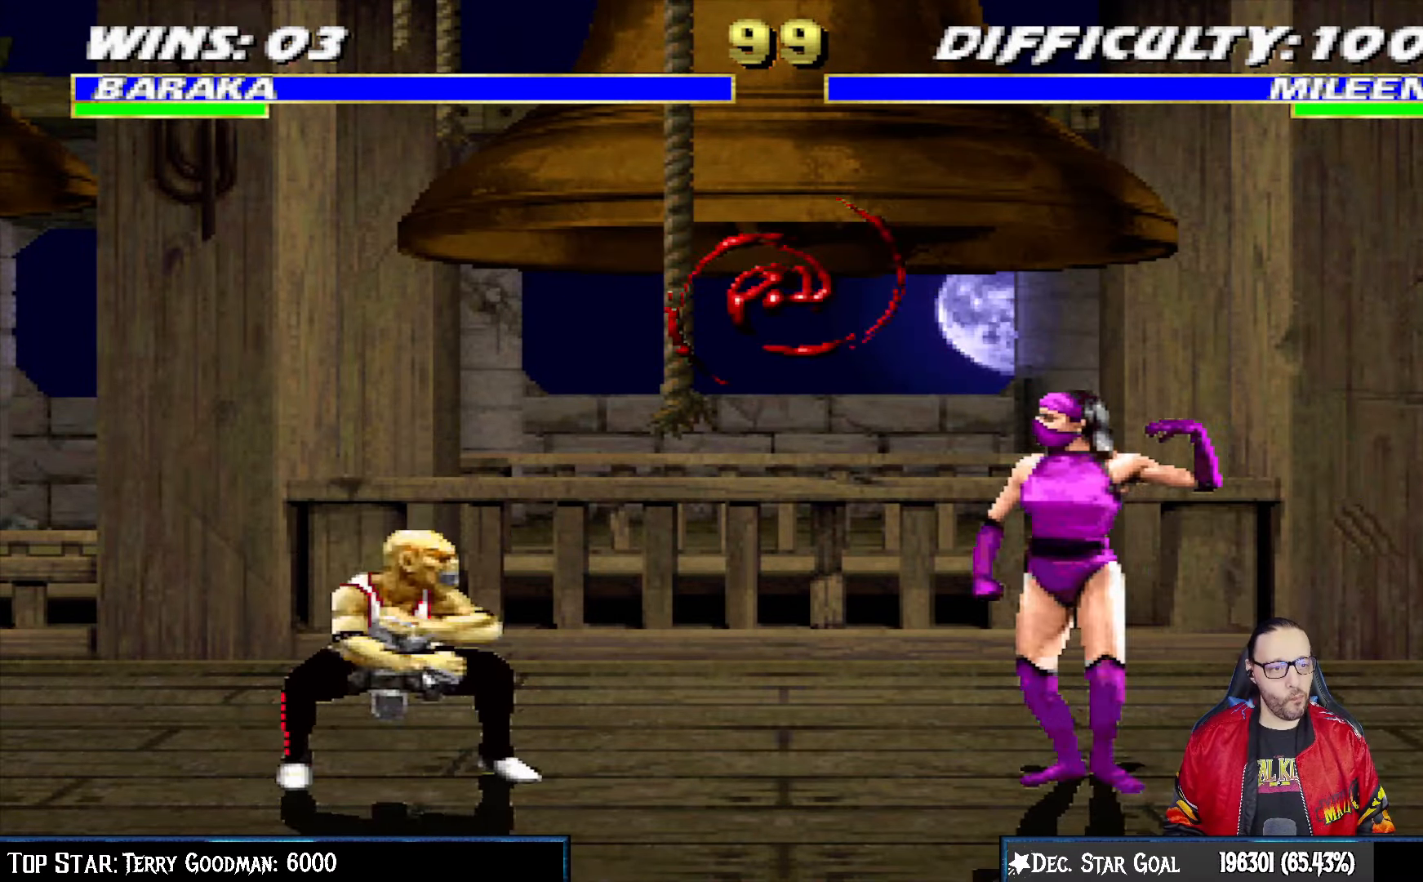
{"buttons": ["L1", "R1", "DPAD_DOWN", "DPAD_LEFT"], "left_stick": "center", "right_stick": "center", "events": []}
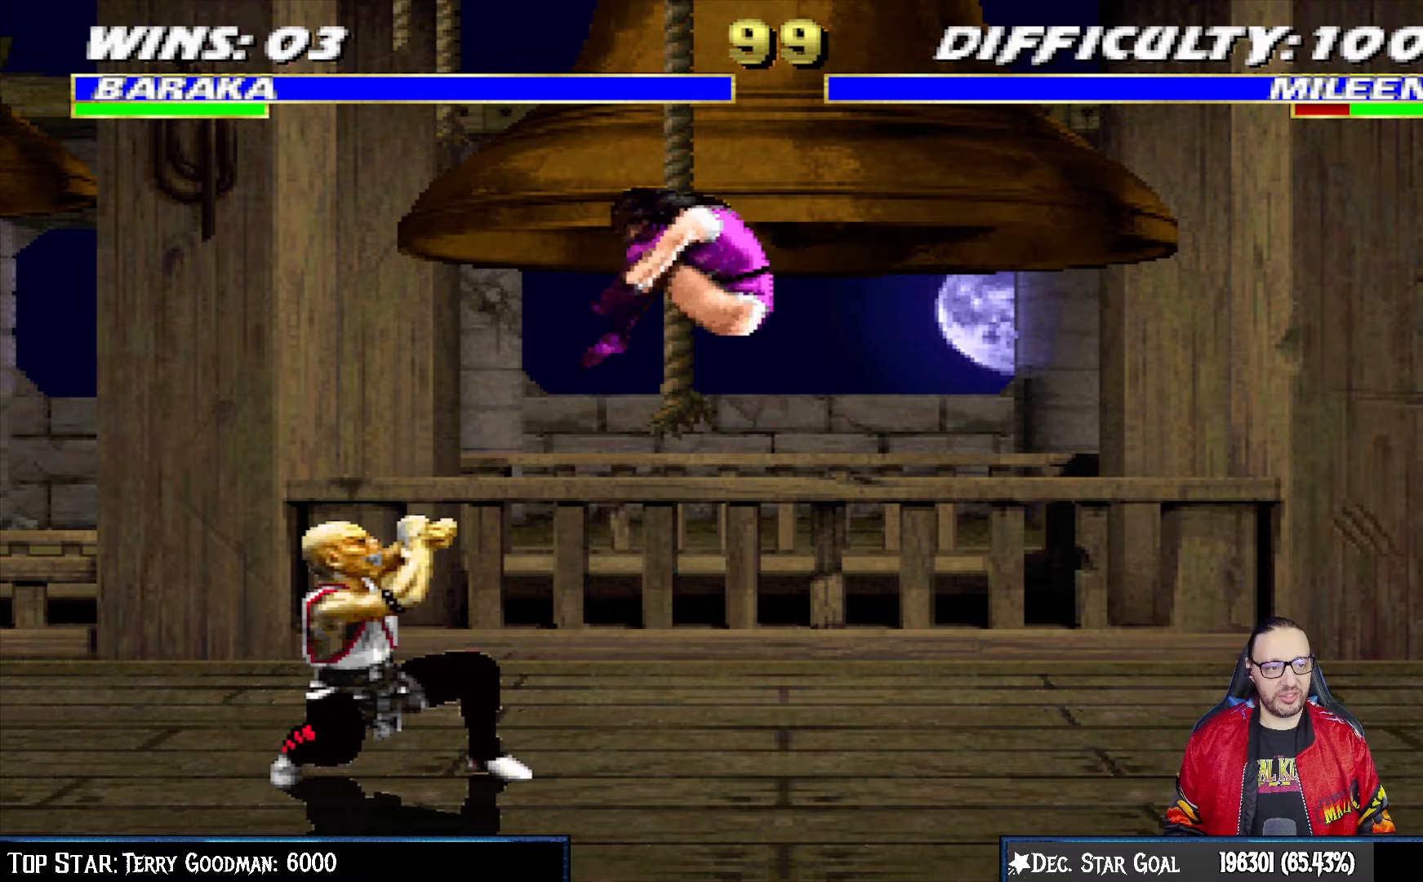
{"buttons": ["DPAD_LEFT"], "left_stick": "center", "right_stick": "center", "events": [[167, "DPAD_LEFT", "up"], [183, "DPAD_DOWN", "up"], [200, "L1", "up"], [283, "R1", "up"], [483, "DPAD_LEFT", "down"]]}
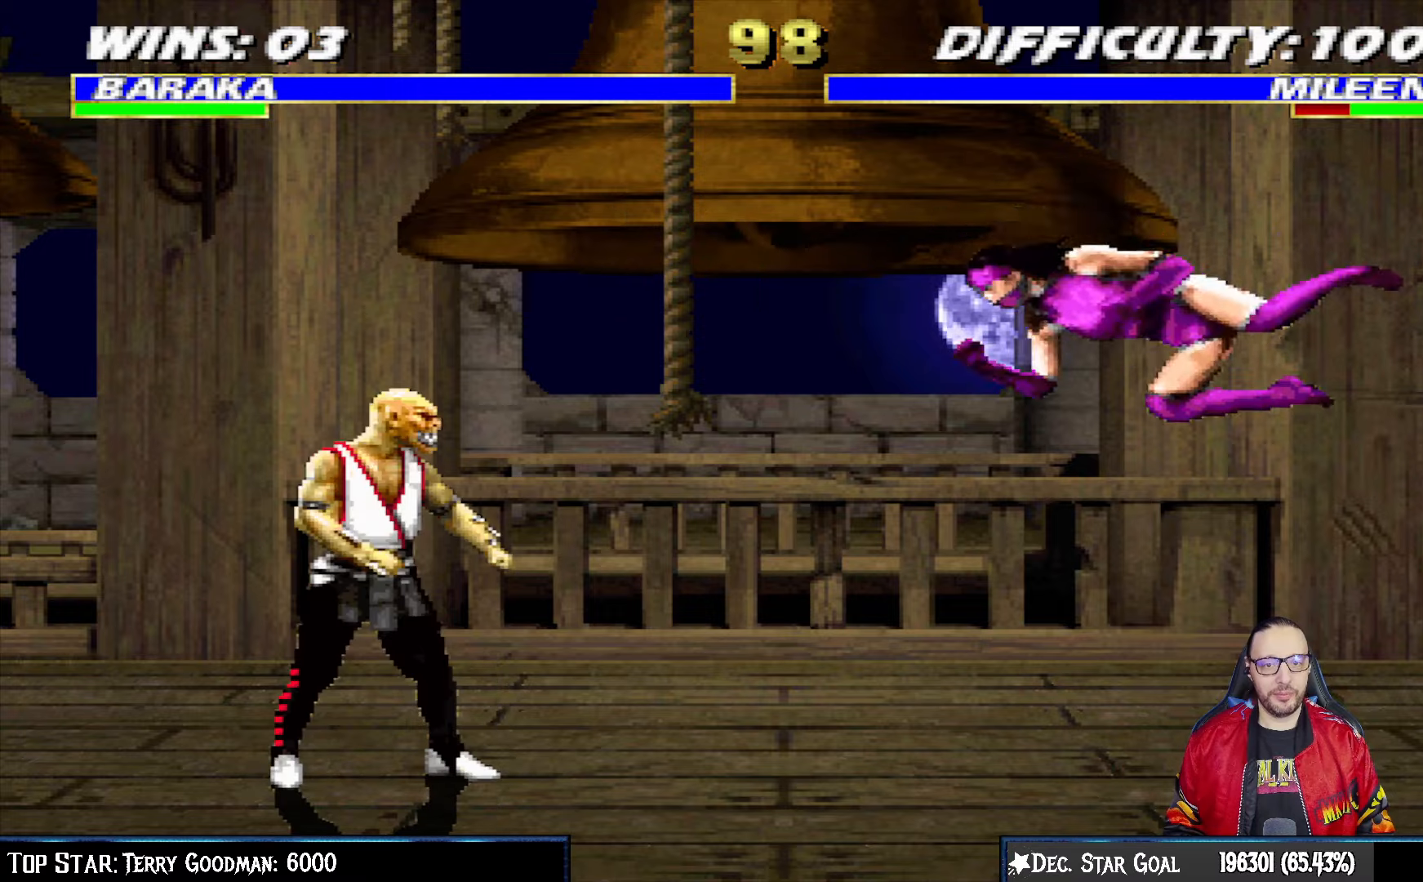
{"buttons": ["L1"], "left_stick": "center", "right_stick": "center", "events": [[117, "DPAD_LEFT", "up"], [200, "DPAD_RIGHT", "down"], [200, "L1", "down"], [217, "DPAD_UP", "down"], [450, "DPAD_RIGHT", "up"], [450, "DPAD_UP", "up"]]}
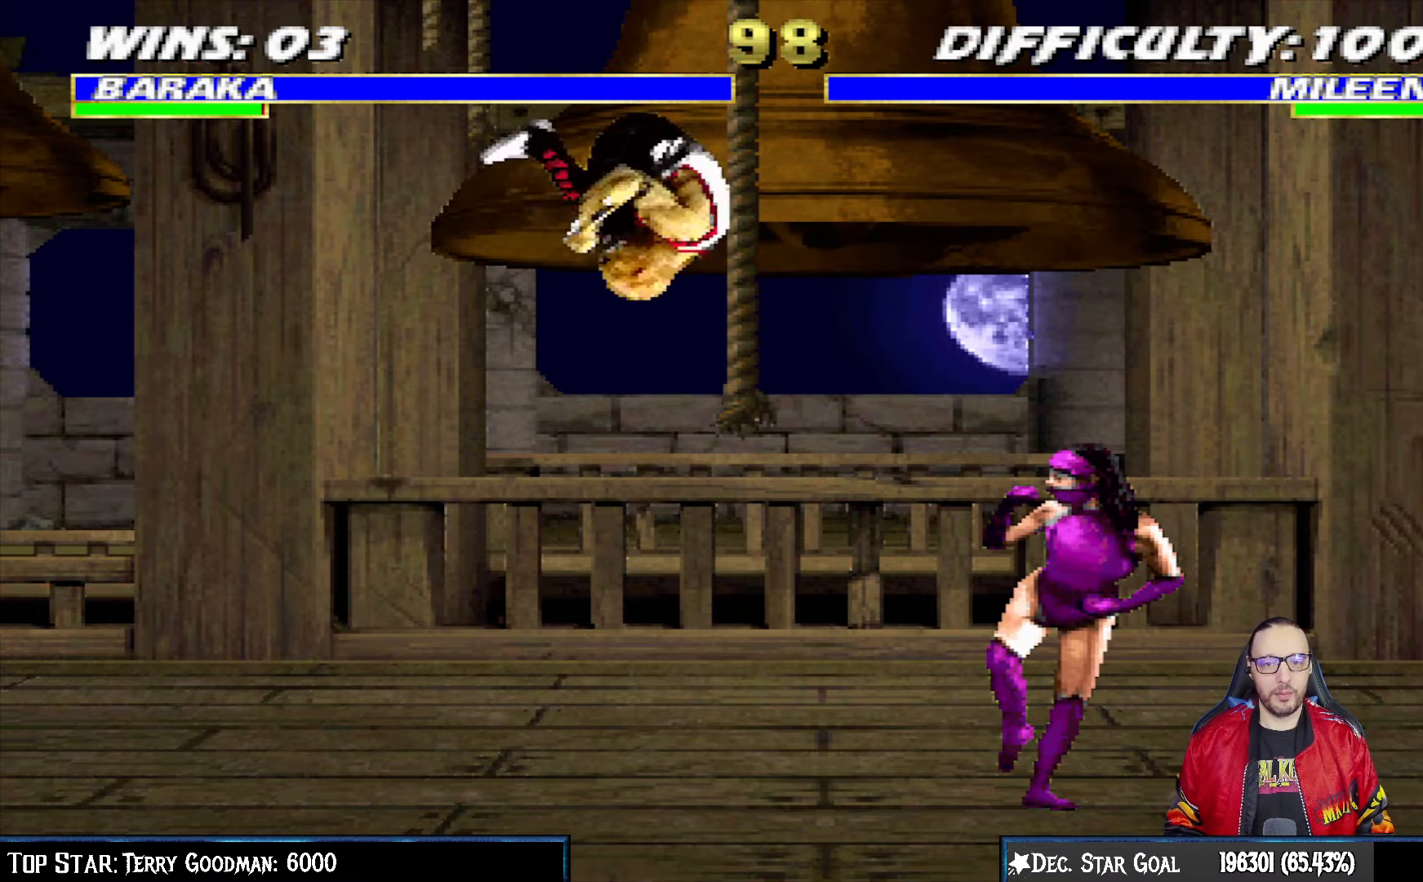
{"buttons": ["L1", "R1", "DPAD_DOWN", "DPAD_LEFT"], "left_stick": "center", "right_stick": "center", "events": [[33, "SQUARE", "down"], [50, "DPAD_LEFT", "down"], [150, "TRIANGLE", "down"], [167, "DPAD_DOWN", "down"], [167, "L1", "up"], [183, "SQUARE", "up"], [183, "TRIANGLE", "up"], [217, "DPAD_LEFT", "up"], [250, "DPAD_DOWN", "up"], [250, "L1", "down"], [267, "R1", "down"], [317, "L1", "up"], [333, "DPAD_DOWN", "down"], [367, "DPAD_LEFT", "down"], [367, "L1", "down"], [383, "R1", "up"], [483, "R1", "down"]]}
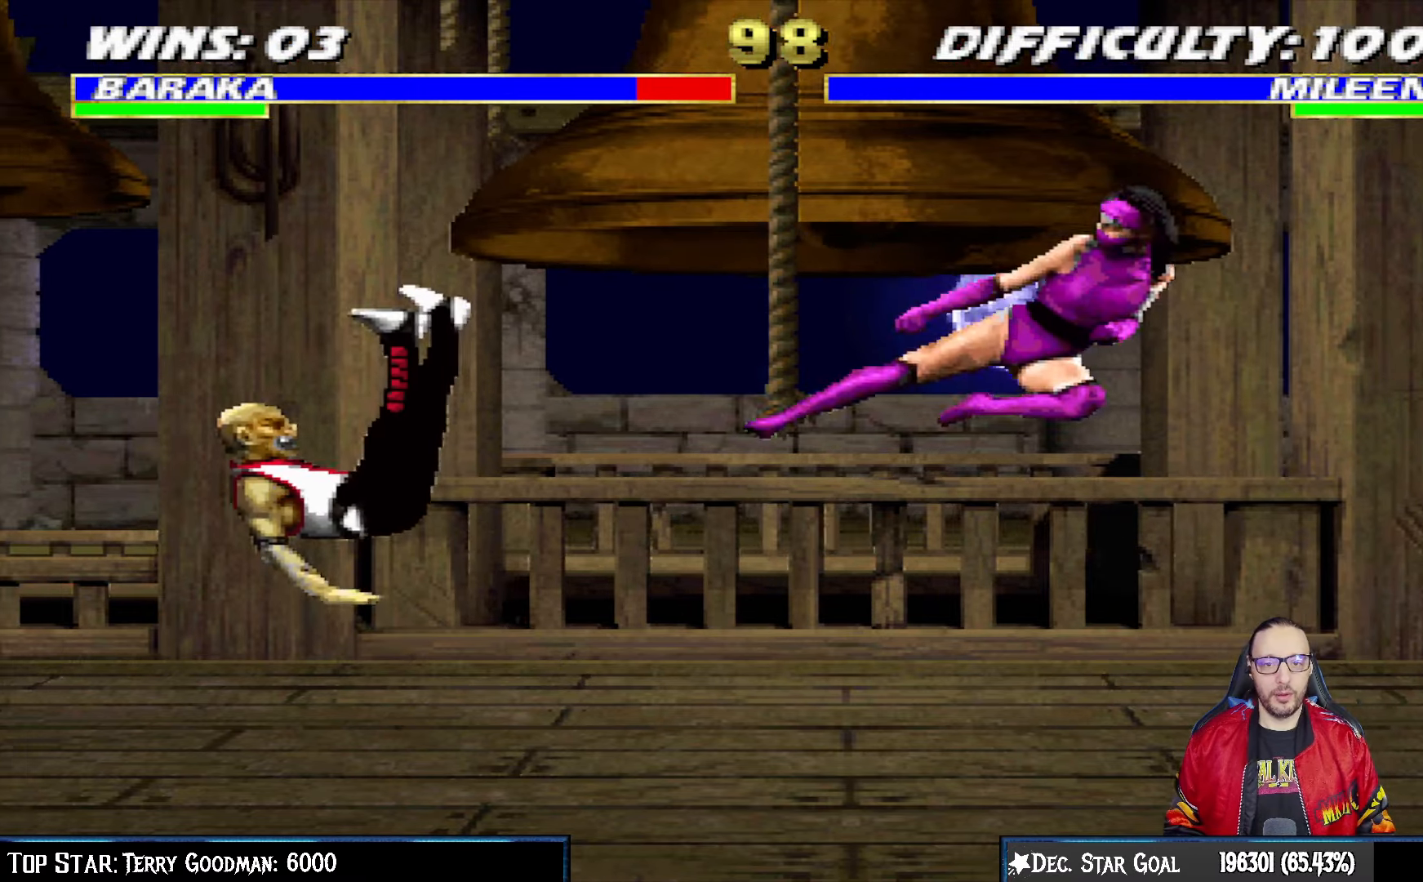
{"buttons": ["L1", "DPAD_UP", "DPAD_RIGHT"], "left_stick": "center", "right_stick": "center", "events": [[233, "DPAD_DOWN", "up"], [233, "DPAD_LEFT", "up"], [233, "DPAD_RIGHT", "down"], [233, "DPAD_UP", "down"], [233, "R1", "up"]]}
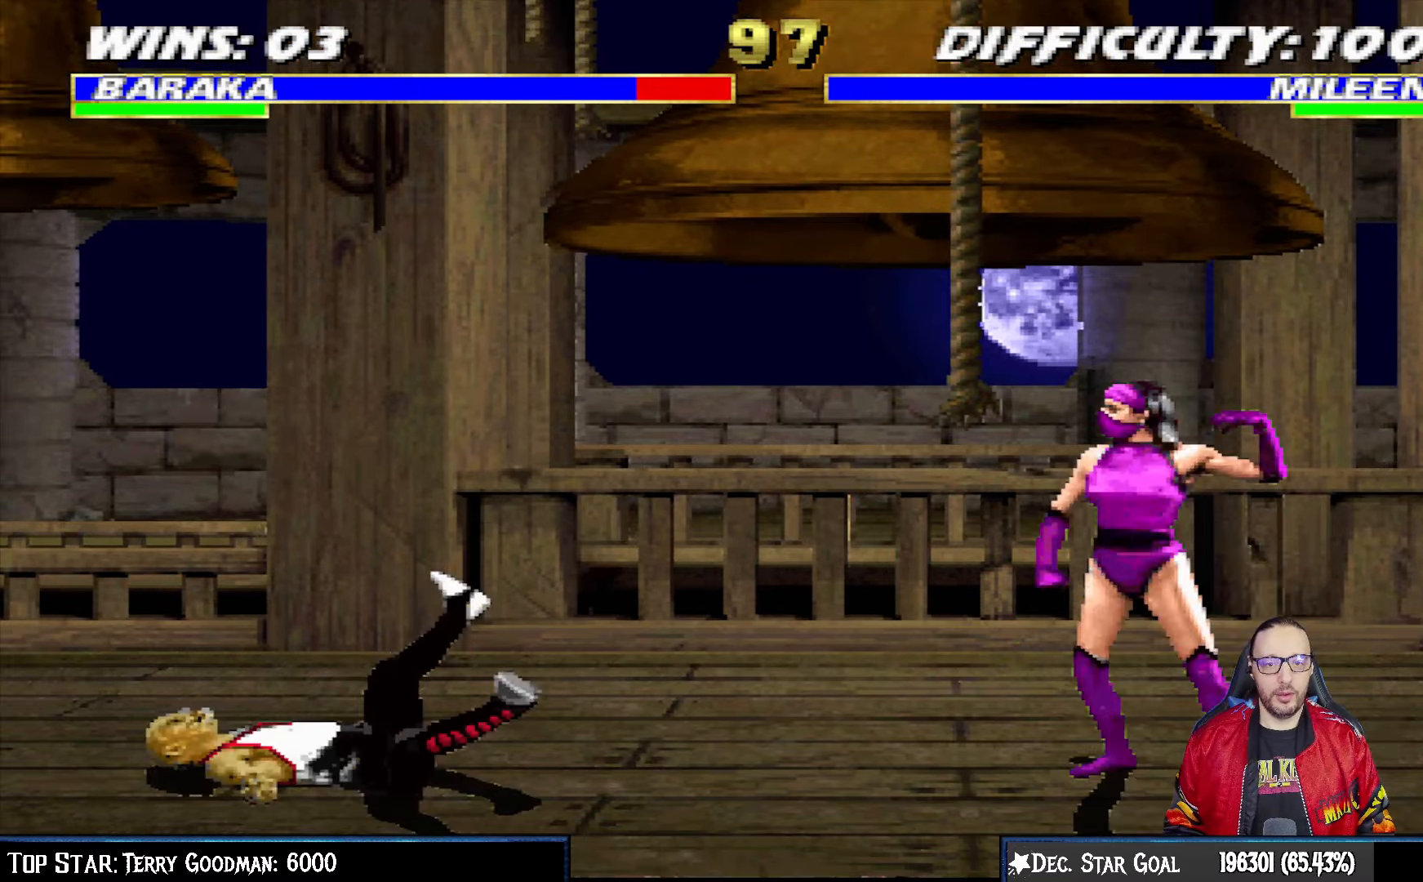
{"buttons": ["TRIANGLE", "L1"], "left_stick": "center", "right_stick": "center", "events": [[417, "DPAD_RIGHT", "up"], [417, "DPAD_UP", "up"], [433, "TRIANGLE", "down"]]}
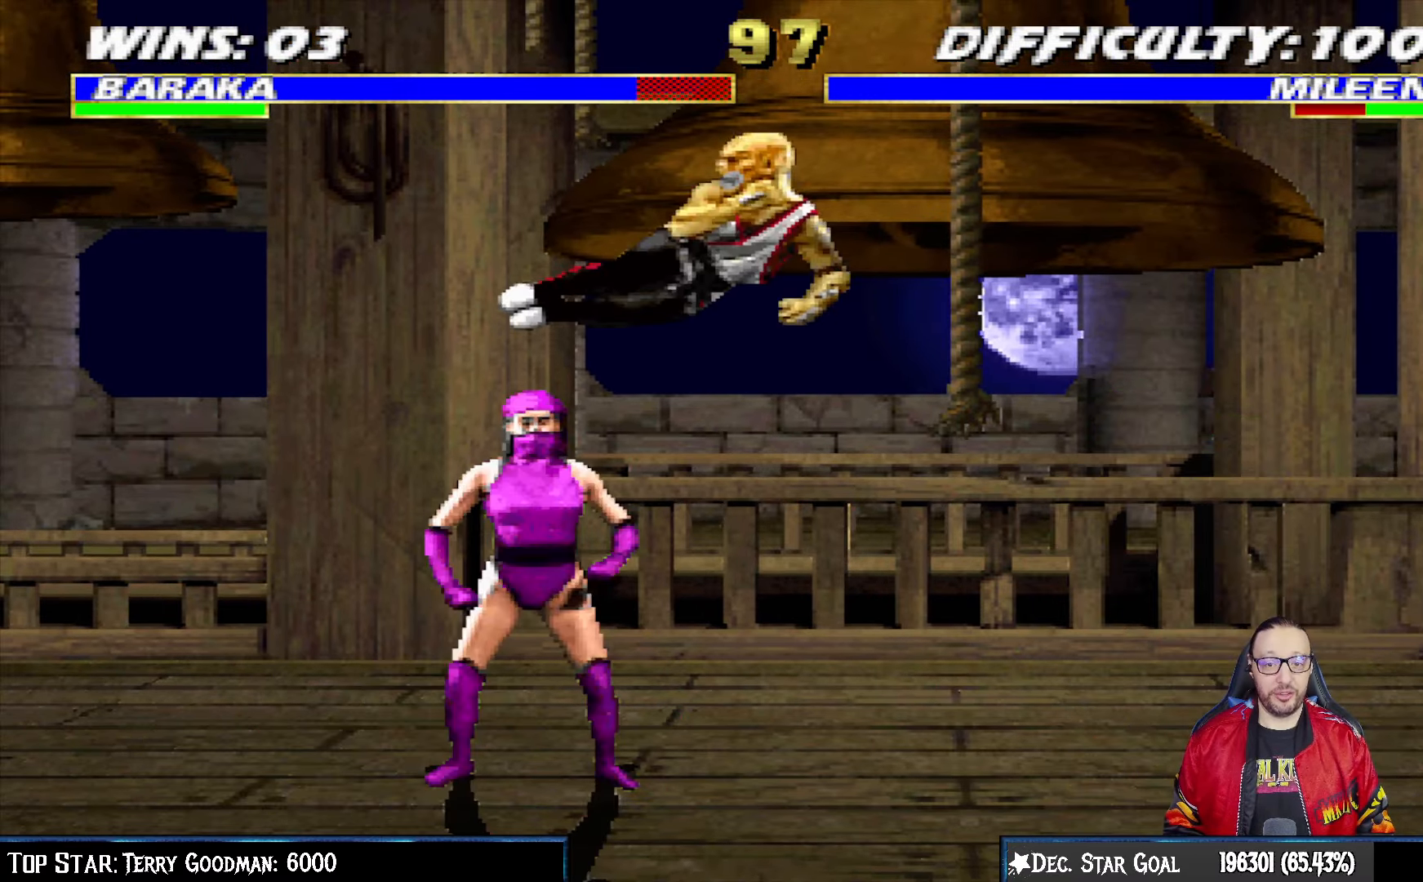
{"buttons": ["L1", "DPAD_UP", "DPAD_LEFT"], "left_stick": "center", "right_stick": "center", "events": [[17, "L1", "up"], [50, "TRIANGLE", "up"], [367, "L1", "down"], [383, "DPAD_LEFT", "down"], [383, "DPAD_UP", "down"]]}
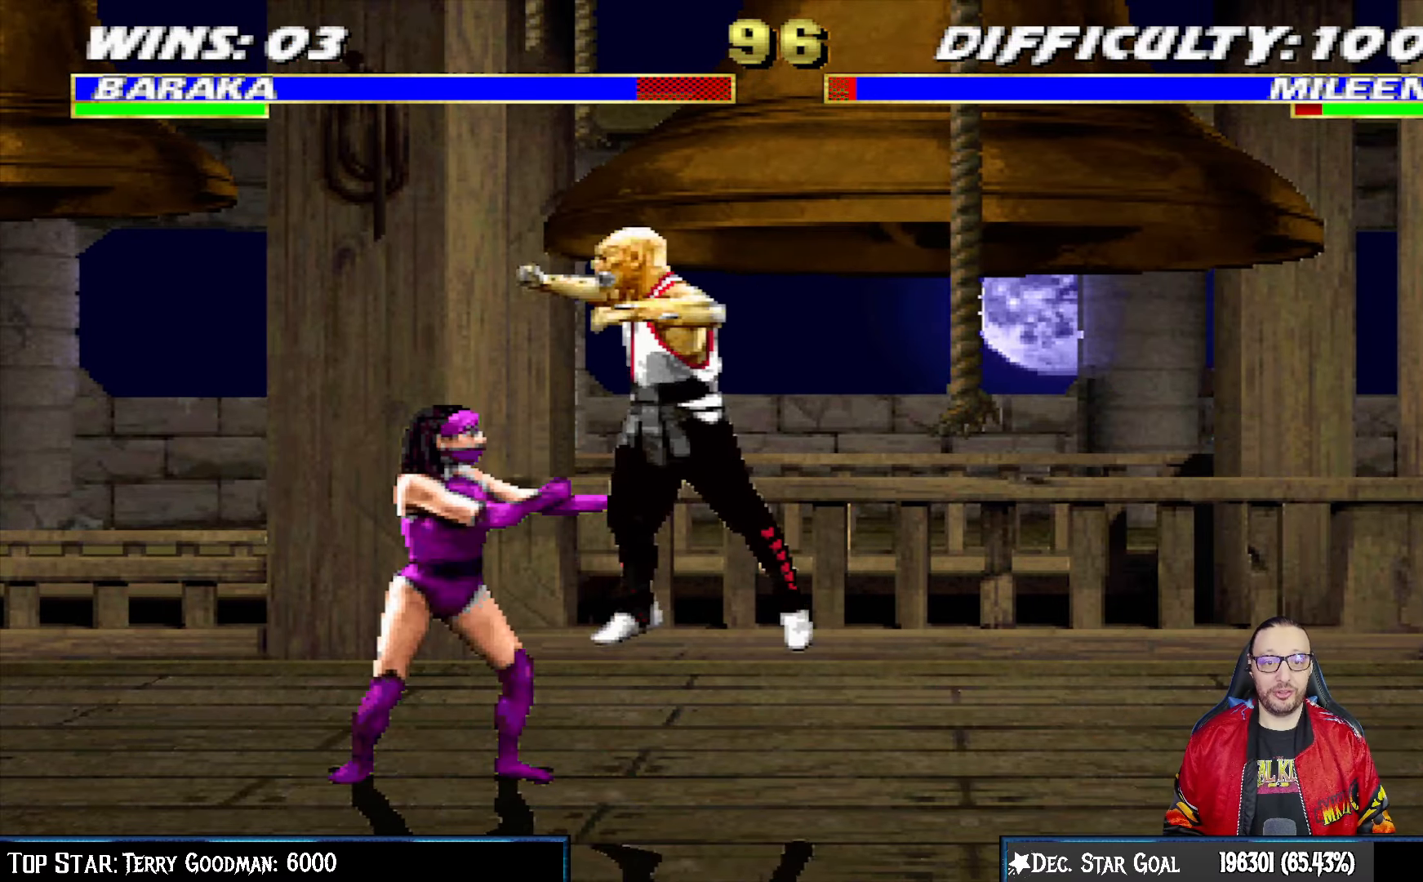
{"buttons": ["CIRCLE", "TRIANGLE", "L1", "DPAD_LEFT"], "left_stick": "center", "right_stick": "center", "events": [[17, "DPAD_LEFT", "up"], [33, "DPAD_RIGHT", "down"], [50, "DPAD_UP", "up"], [300, "DPAD_RIGHT", "up"], [300, "SQUARE", "down"], [400, "SQUARE", "up"], [417, "DPAD_LEFT", "down"], [483, "CIRCLE", "down"], [483, "TRIANGLE", "down"]]}
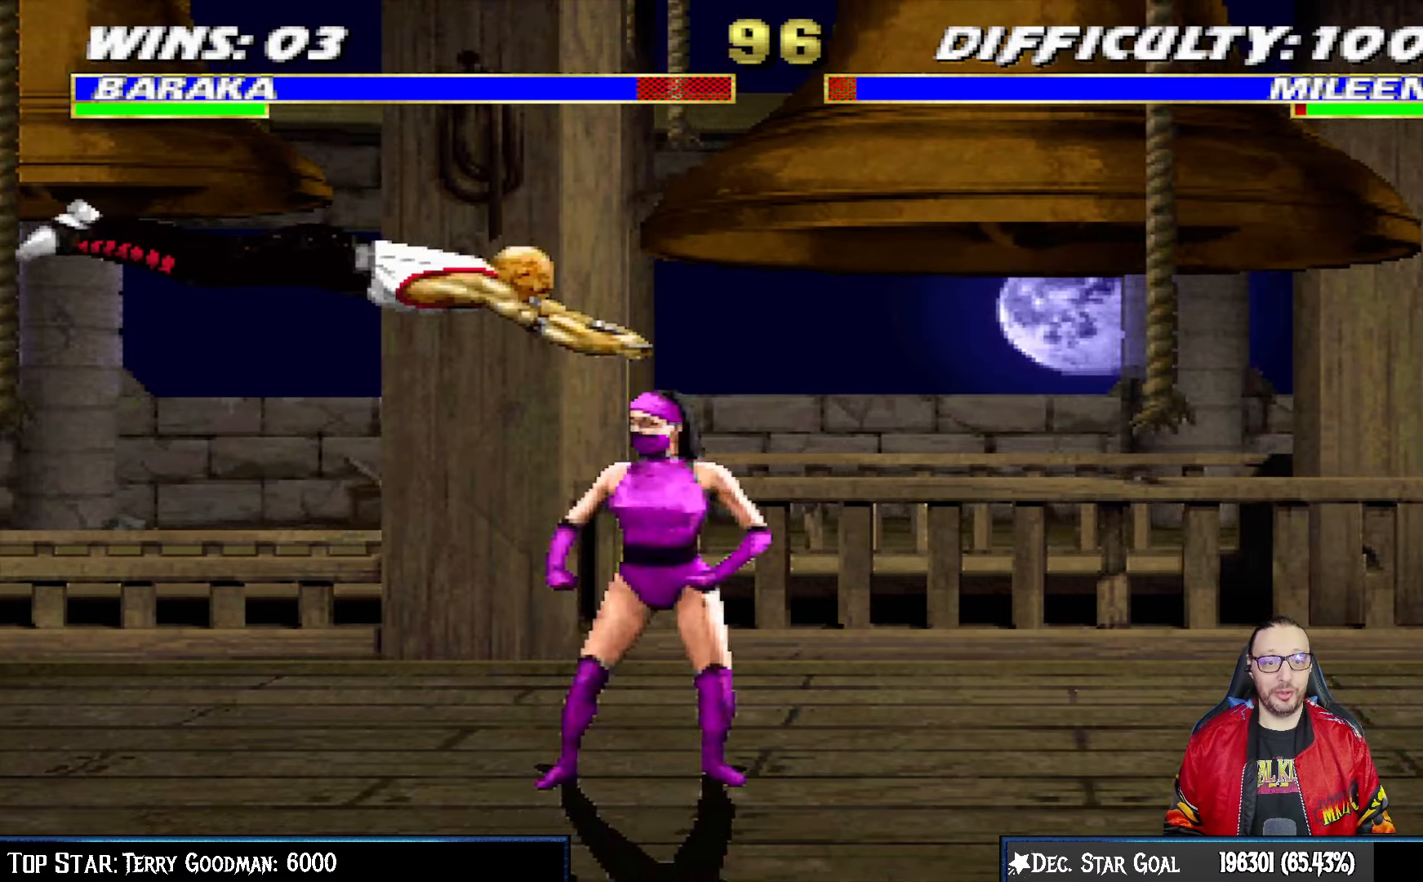
{"buttons": ["CIRCLE", "TRIANGLE", "L1", "DPAD_LEFT"], "left_stick": "center", "right_stick": "center", "events": [[67, "CIRCLE", "up"], [67, "TRIANGLE", "up"], [133, "CIRCLE", "down"], [150, "TRIANGLE", "down"], [200, "TRIANGLE", "up"], [217, "CIRCLE", "up"], [283, "CIRCLE", "down"], [283, "TRIANGLE", "down"], [350, "TRIANGLE", "up"], [367, "CIRCLE", "up"], [433, "CIRCLE", "down"], [450, "TRIANGLE", "down"]]}
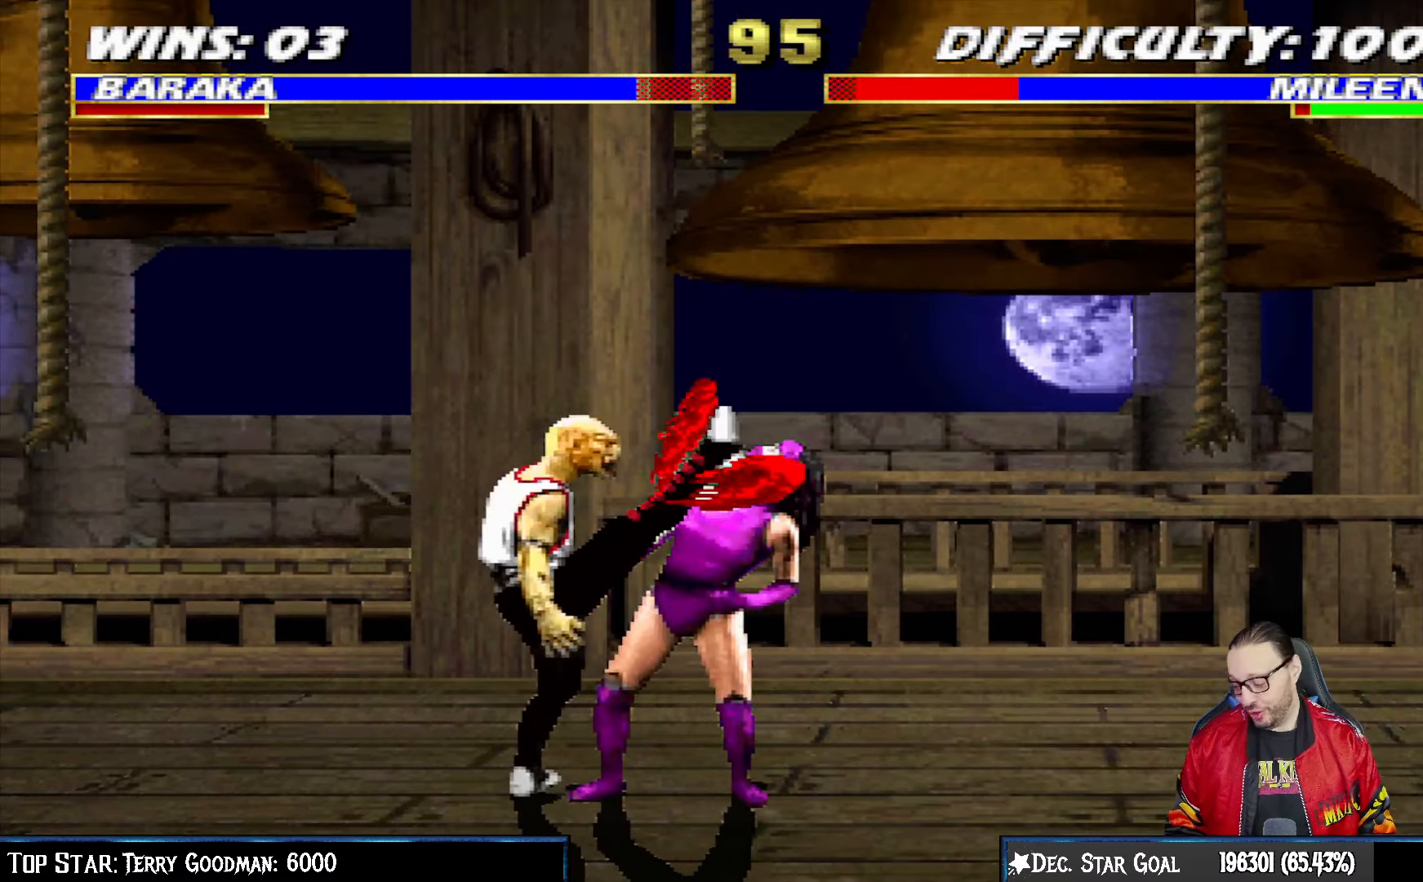
{"buttons": ["L1"], "left_stick": "center", "right_stick": "center", "events": [[17, "CIRCLE", "up"], [17, "TRIANGLE", "up"], [83, "CIRCLE", "down"], [100, "TRIANGLE", "down"], [150, "TRIANGLE", "up"], [183, "CIRCLE", "up"], [217, "CIRCLE", "down"], [250, "TRIANGLE", "down"], [283, "DPAD_UP", "down"], [317, "CIRCLE", "up"], [333, "TRIANGLE", "up"], [383, "CIRCLE", "down"], [383, "TRIANGLE", "down"], [400, "DPAD_UP", "up"], [450, "DPAD_UP", "down"], [483, "CIRCLE", "up"], [483, "DPAD_UP", "up"], [483, "TRIANGLE", "up"], [500, "DPAD_LEFT", "up"]]}
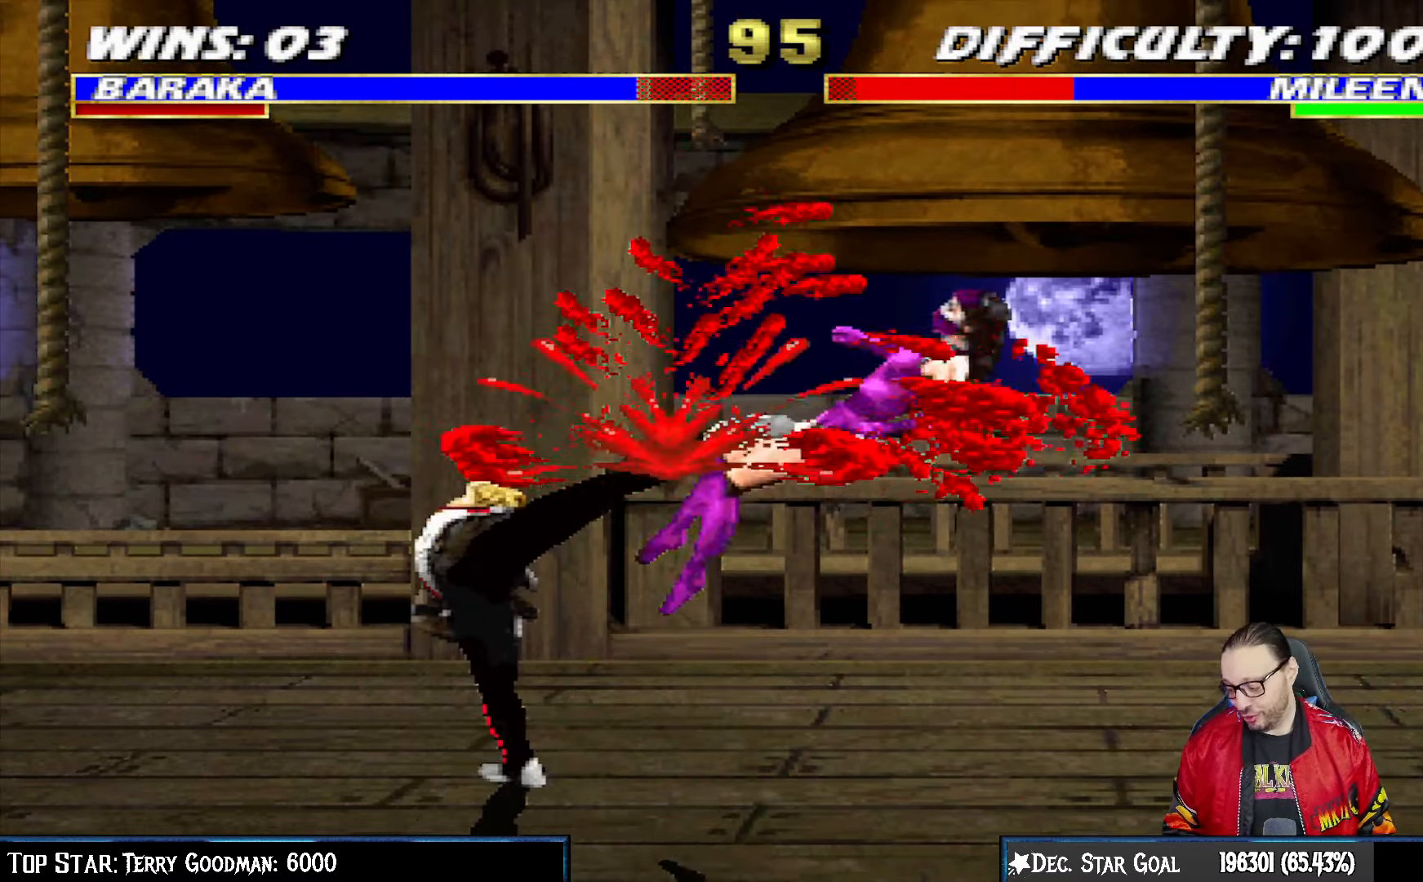
{"buttons": ["DPAD_RIGHT"], "left_stick": "center", "right_stick": "center", "events": [[33, "CIRCLE", "down"], [33, "L1", "up"], [50, "TRIANGLE", "down"], [100, "R1", "down"], [133, "R1", "up"], [200, "TRIANGLE", "up"], [233, "CIRCLE", "up"], [417, "DPAD_RIGHT", "down"]]}
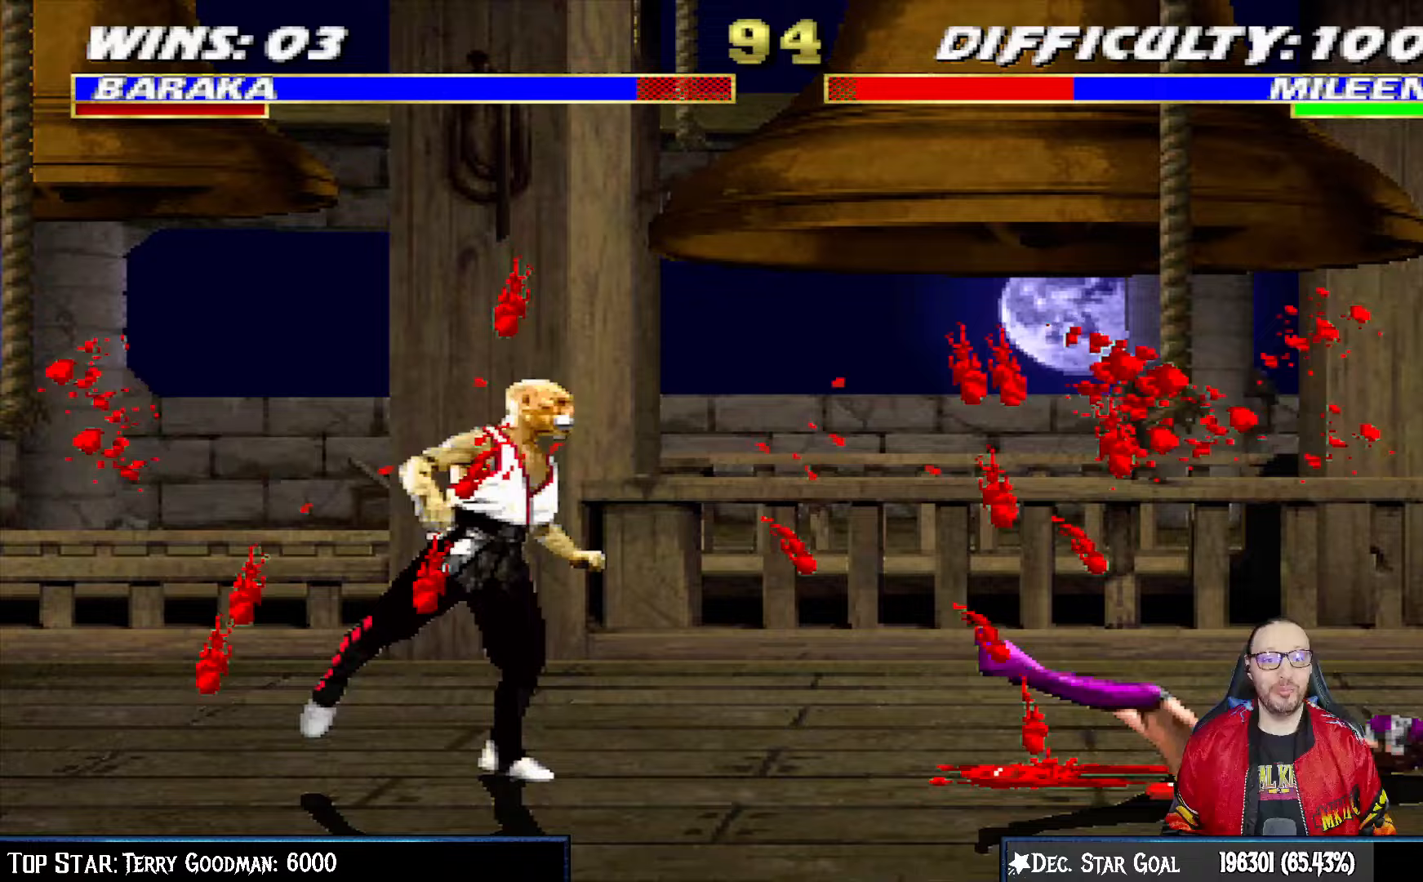
{"buttons": ["L1", "DPAD_UP", "DPAD_RIGHT"], "left_stick": "center", "right_stick": "center", "events": [[350, "L1", "down"], [450, "DPAD_UP", "down"]]}
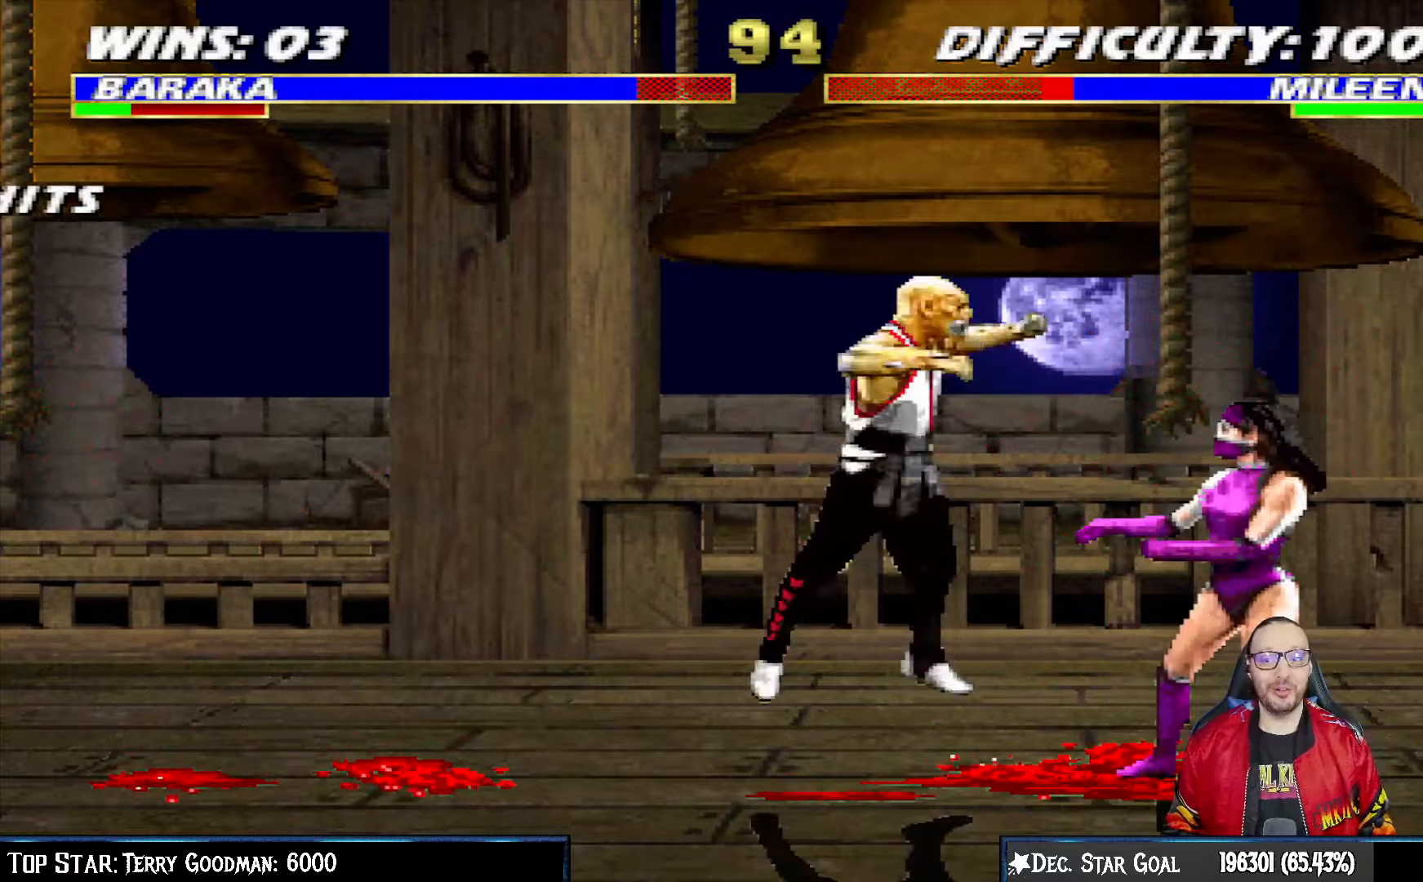
{"buttons": ["L1", "DPAD_RIGHT"], "left_stick": "center", "right_stick": "center", "events": [[133, "DPAD_RIGHT", "up"], [133, "DPAD_UP", "up"], [200, "DPAD_LEFT", "down"], [367, "DPAD_LEFT", "up"], [367, "SQUARE", "down"], [417, "DPAD_RIGHT", "down"], [450, "SQUARE", "up"]]}
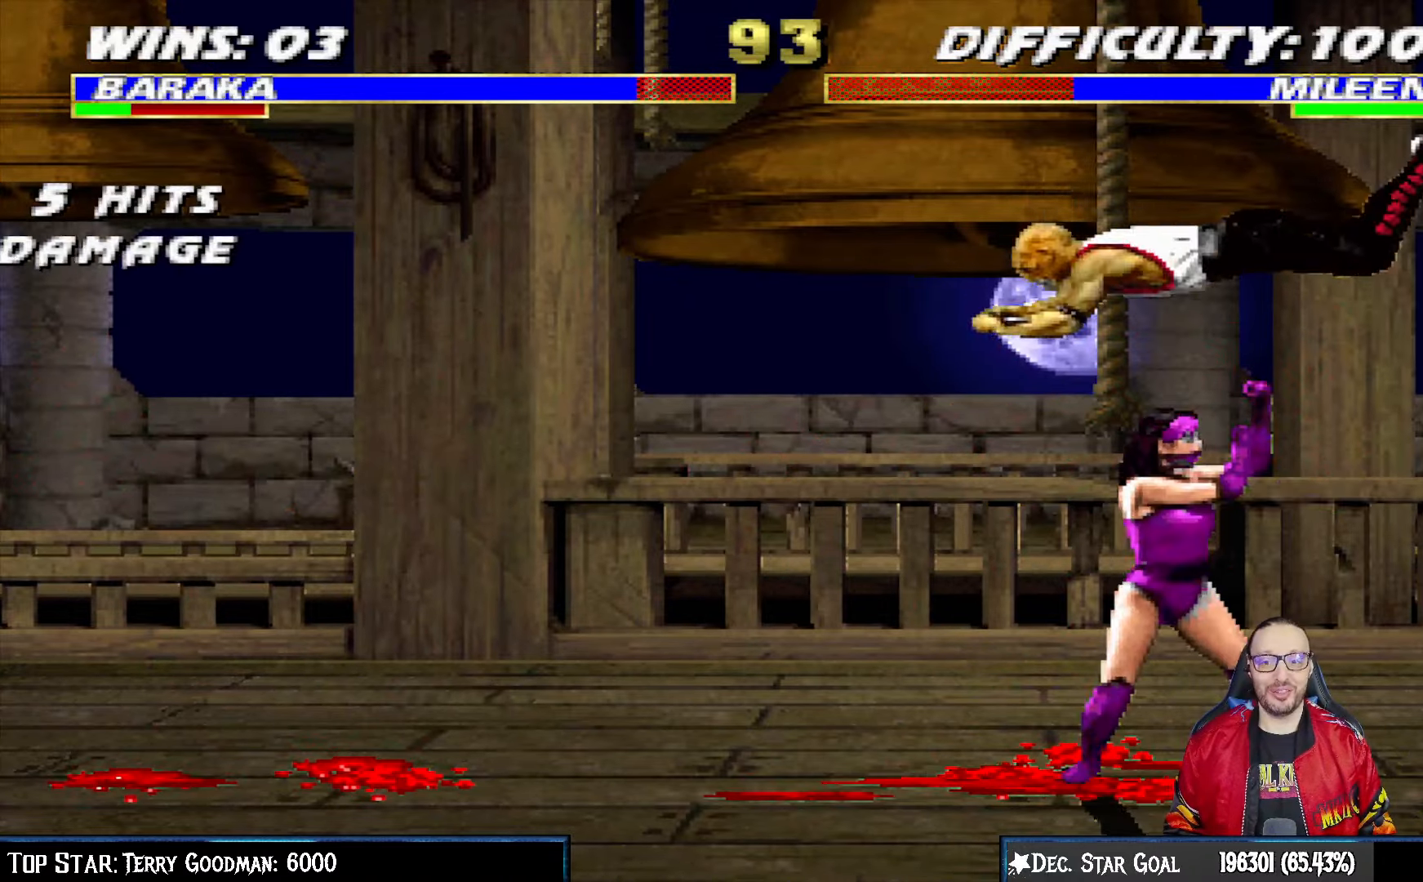
{"buttons": ["SQUARE", "L1", "DPAD_LEFT"], "left_stick": "center", "right_stick": "center", "events": [[50, "SQUARE", "down"], [100, "SQUARE", "up"], [200, "SQUARE", "down"], [267, "SQUARE", "up"], [333, "DPAD_DOWN", "down"], [350, "DPAD_DOWN", "up"], [350, "DPAD_RIGHT", "up"], [350, "SQUARE", "down"], [367, "DPAD_LEFT", "down"], [433, "SQUARE", "up"], [500, "SQUARE", "down"]]}
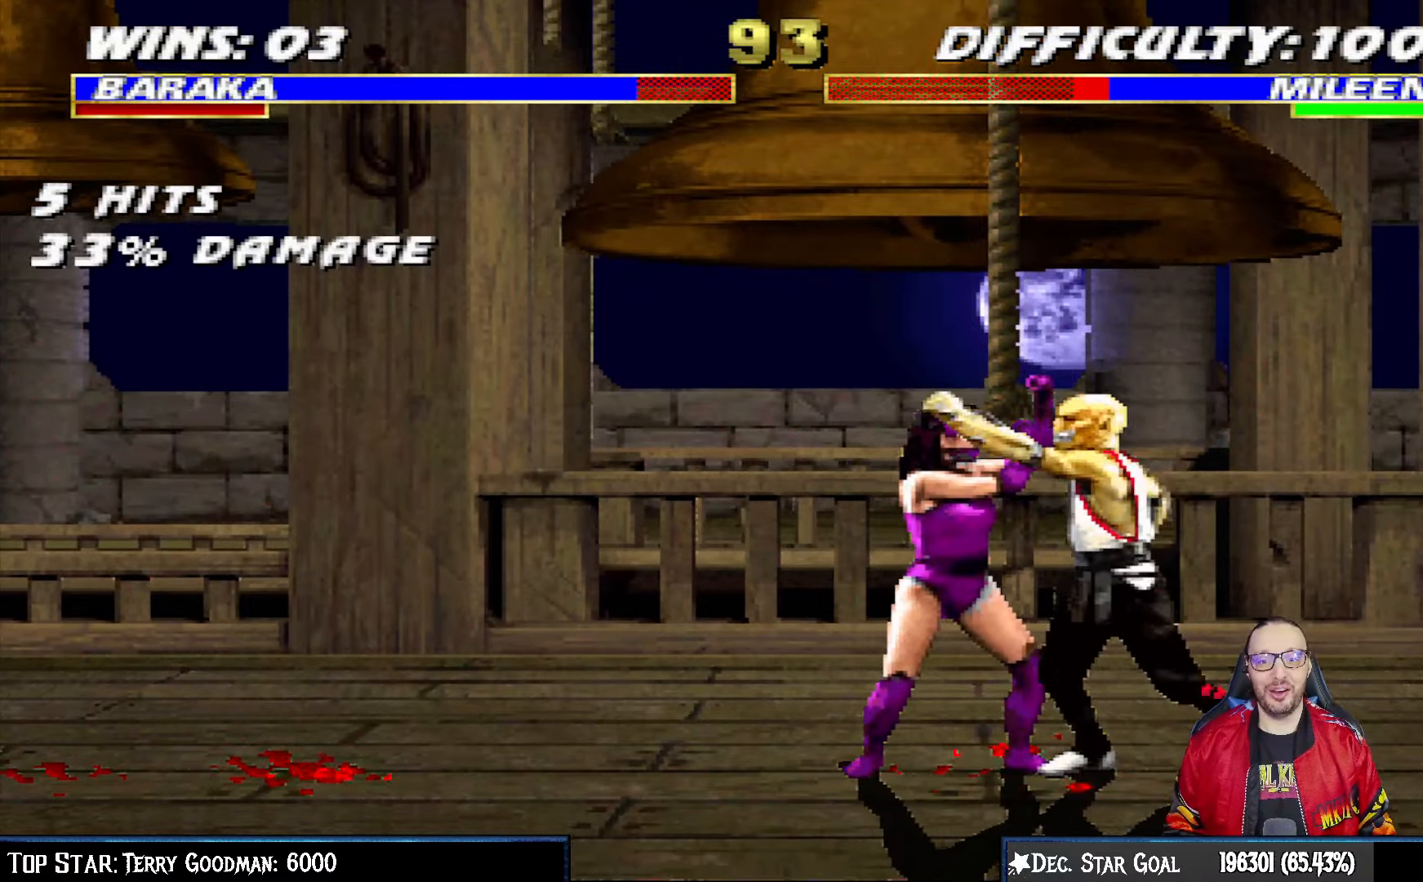
{"buttons": ["L1", "DPAD_UP", "DPAD_RIGHT"], "left_stick": "center", "right_stick": "center", "events": [[83, "SQUARE", "up"], [167, "SQUARE", "down"], [233, "SQUARE", "up"], [317, "SQUARE", "down"], [333, "DPAD_UP", "down"], [400, "DPAD_LEFT", "up"], [400, "SQUARE", "up"], [417, "DPAD_UP", "up"], [467, "DPAD_RIGHT", "down"], [483, "DPAD_UP", "down"]]}
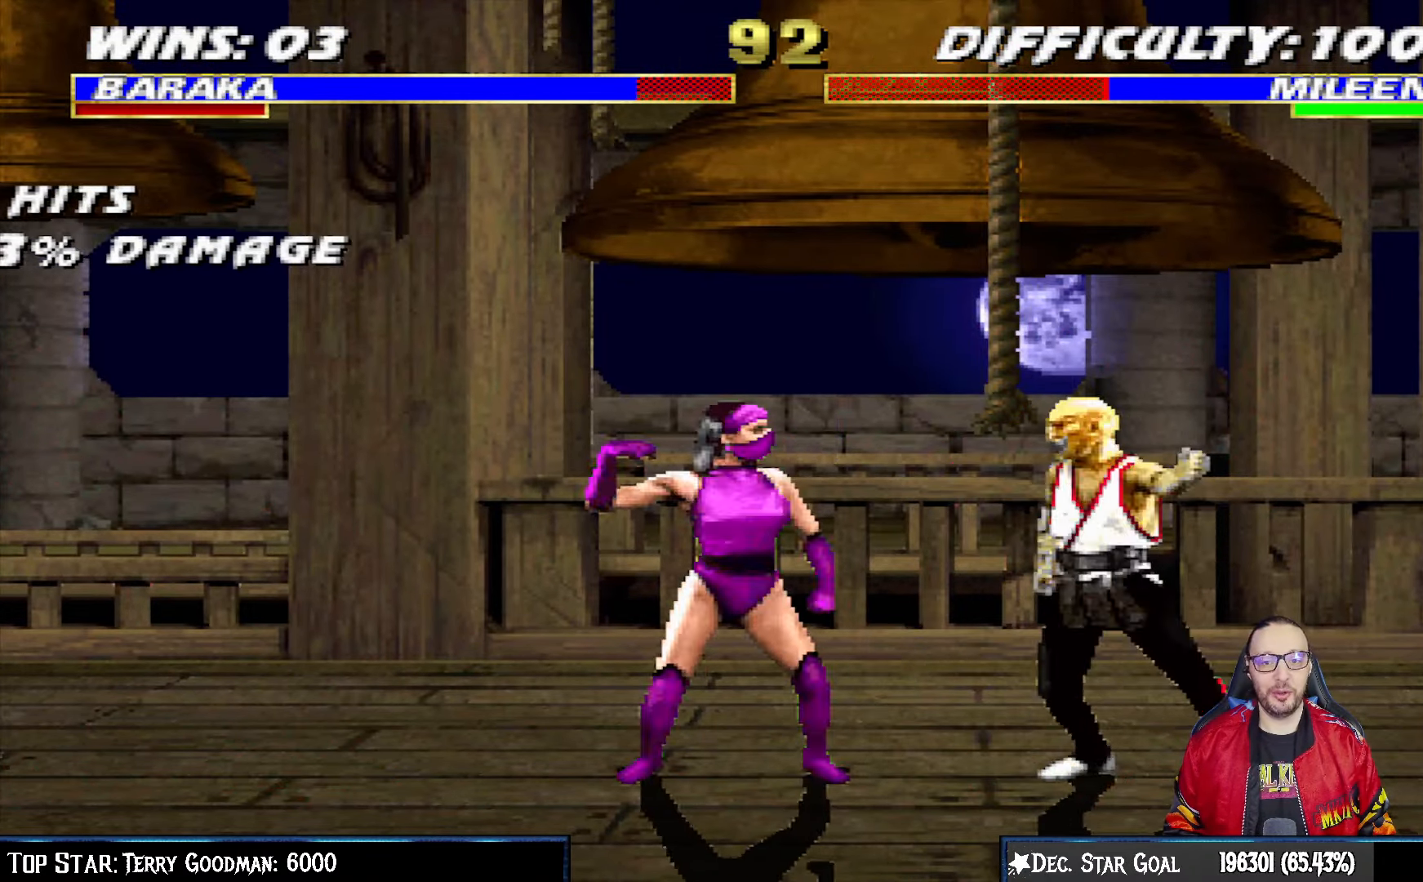
{"buttons": [], "left_stick": "center", "right_stick": "center", "events": [[100, "TRIANGLE", "down"], [200, "TRIANGLE", "up"], [250, "DPAD_UP", "up"], [267, "DPAD_RIGHT", "up"], [267, "L1", "up"], [267, "TRIANGLE", "down"], [417, "TRIANGLE", "up"]]}
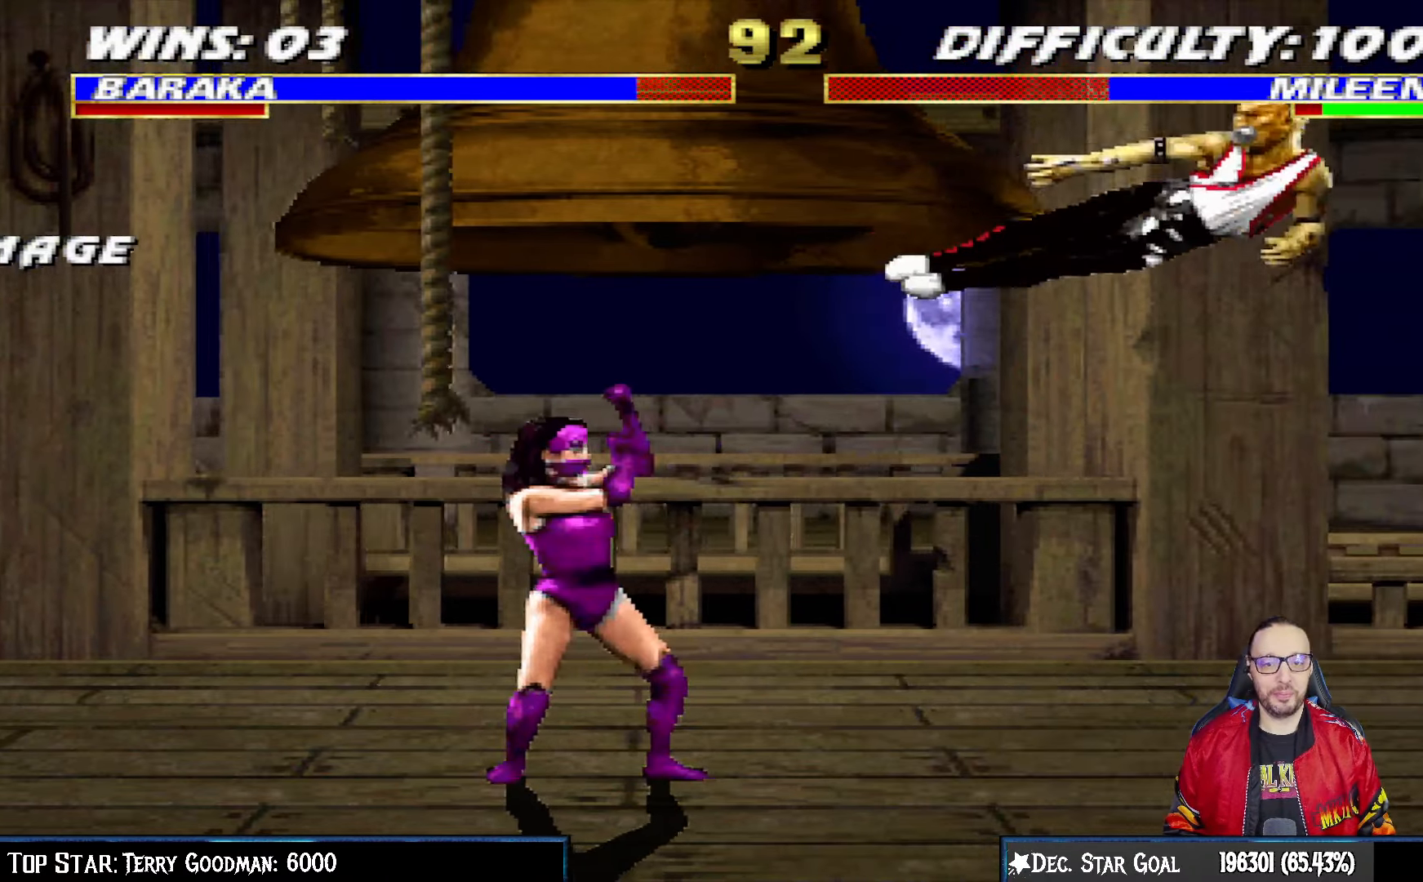
{"buttons": ["R1"], "left_stick": "center", "right_stick": "center", "events": [[83, "DPAD_DOWN", "down"], [117, "DPAD_RIGHT", "down"], [167, "DPAD_DOWN", "up"], [217, "SQUARE", "down"], [250, "DPAD_RIGHT", "up"], [333, "SQUARE", "up"], [450, "R1", "down"]]}
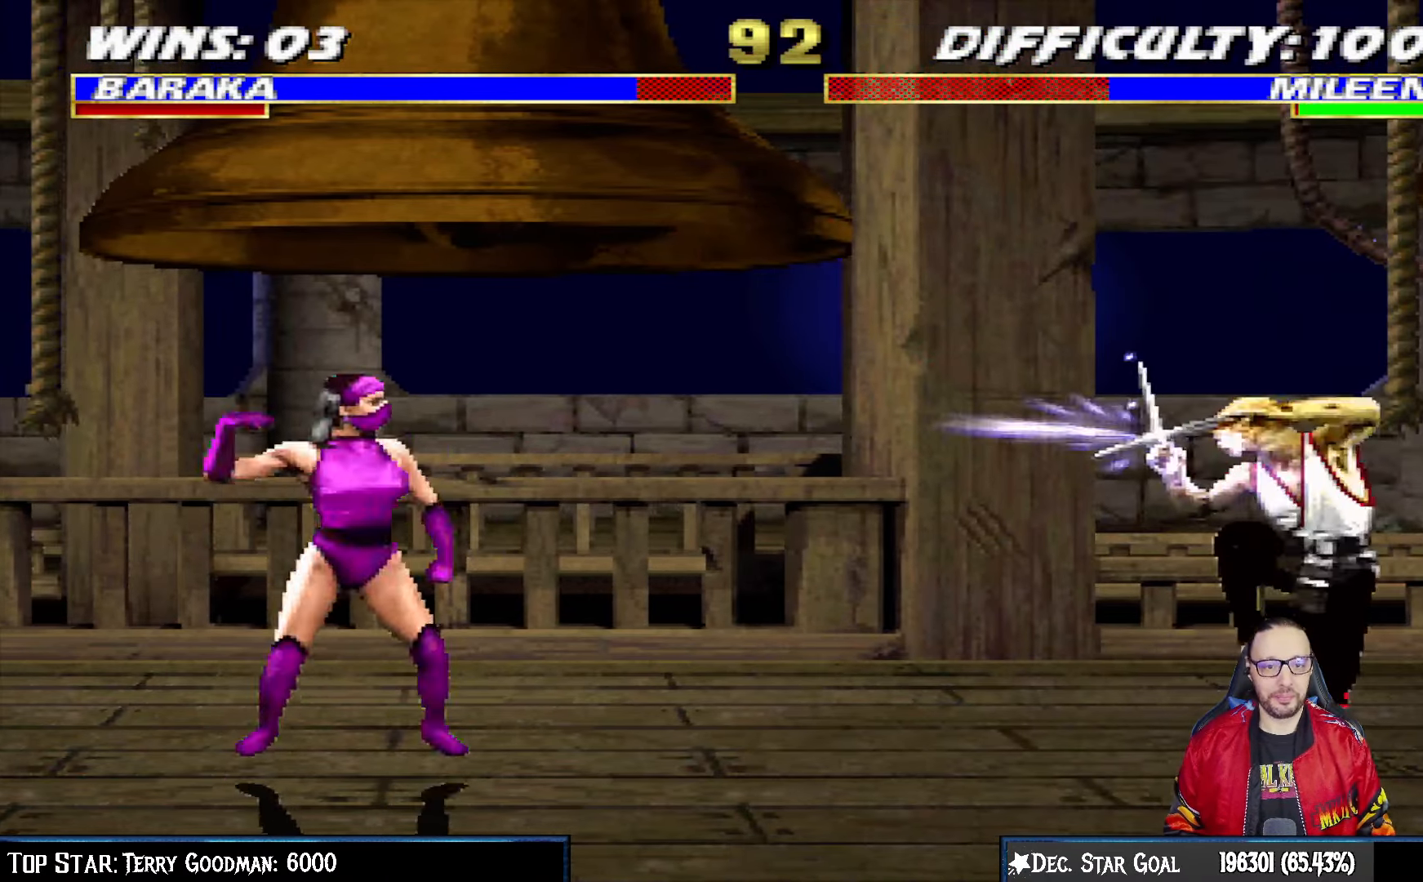
{"buttons": [], "left_stick": "center", "right_stick": "center", "events": [[183, "R1", "up"]]}
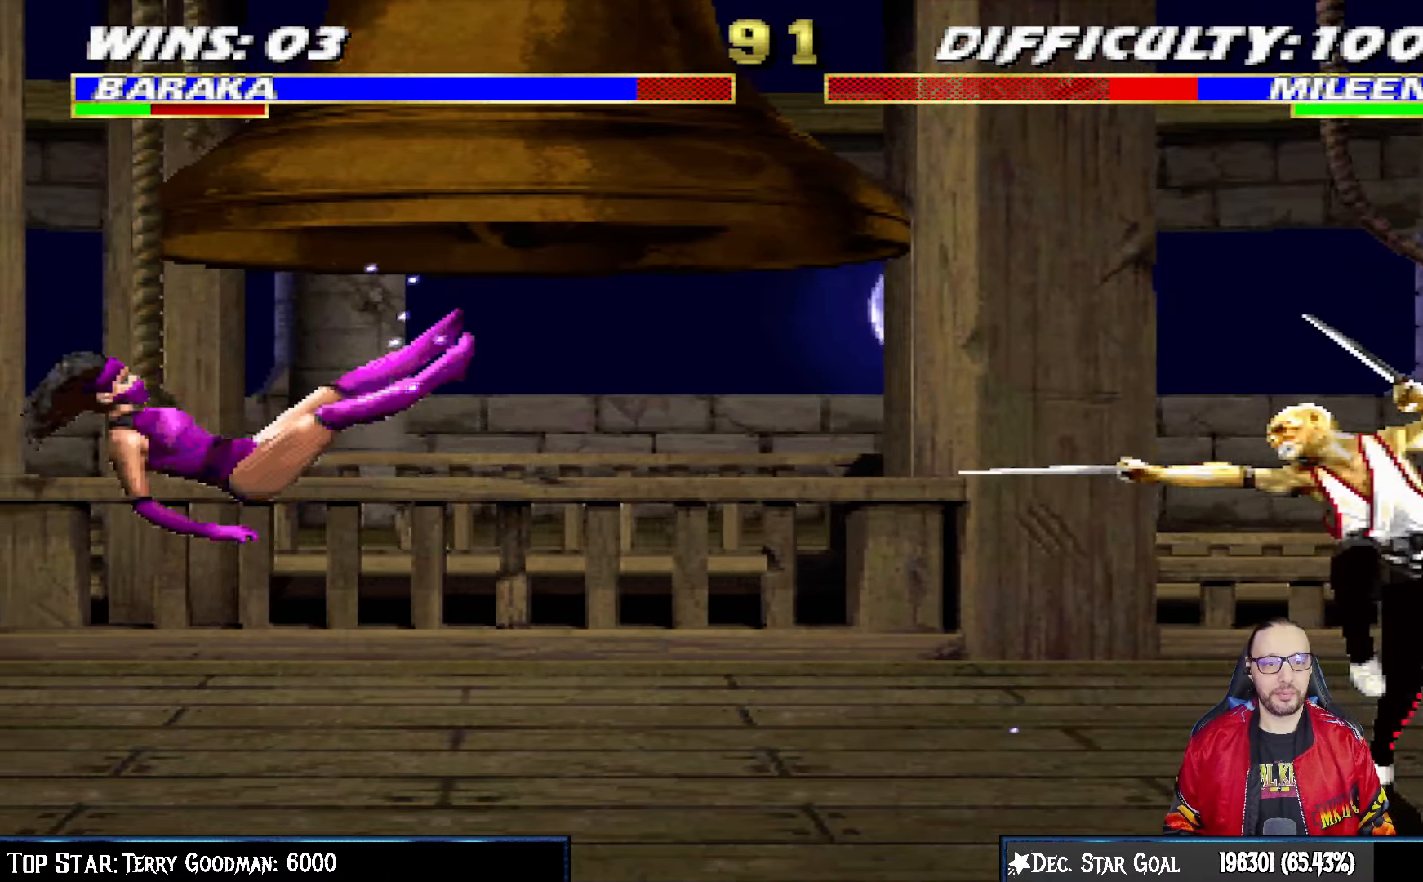
{"buttons": ["L1", "DPAD_LEFT"], "left_stick": "center", "right_stick": "center", "events": [[117, "DPAD_LEFT", "down"], [150, "L1", "down"]]}
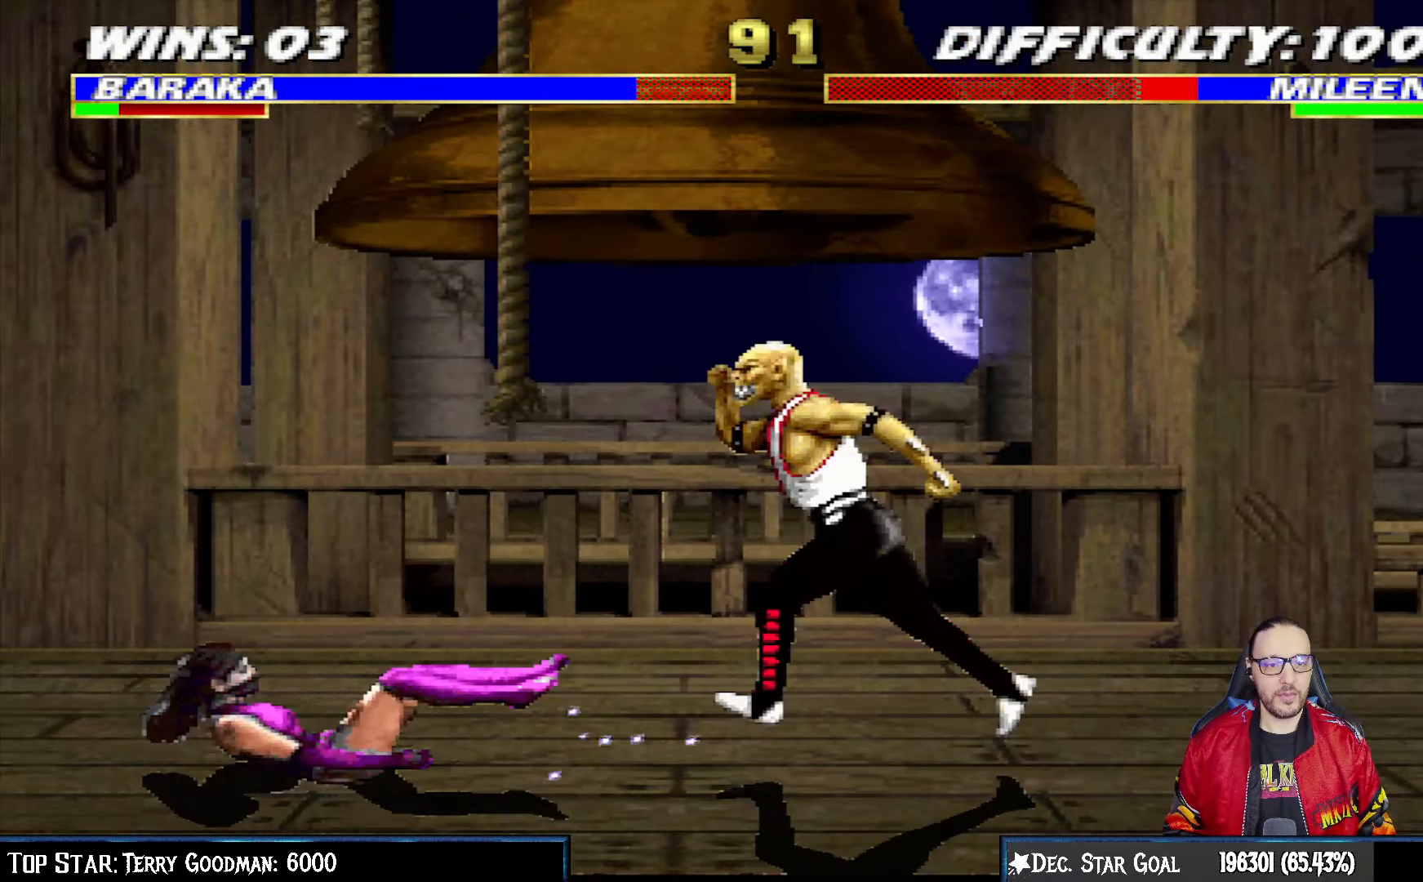
{"buttons": ["SQUARE", "L1", "DPAD_LEFT"], "left_stick": "center", "right_stick": "center", "events": [[117, "DPAD_UP", "down"], [150, "DPAD_LEFT", "up"], [167, "DPAD_RIGHT", "down"], [333, "DPAD_UP", "up"], [383, "DPAD_RIGHT", "up"], [467, "DPAD_LEFT", "down"], [483, "SQUARE", "down"]]}
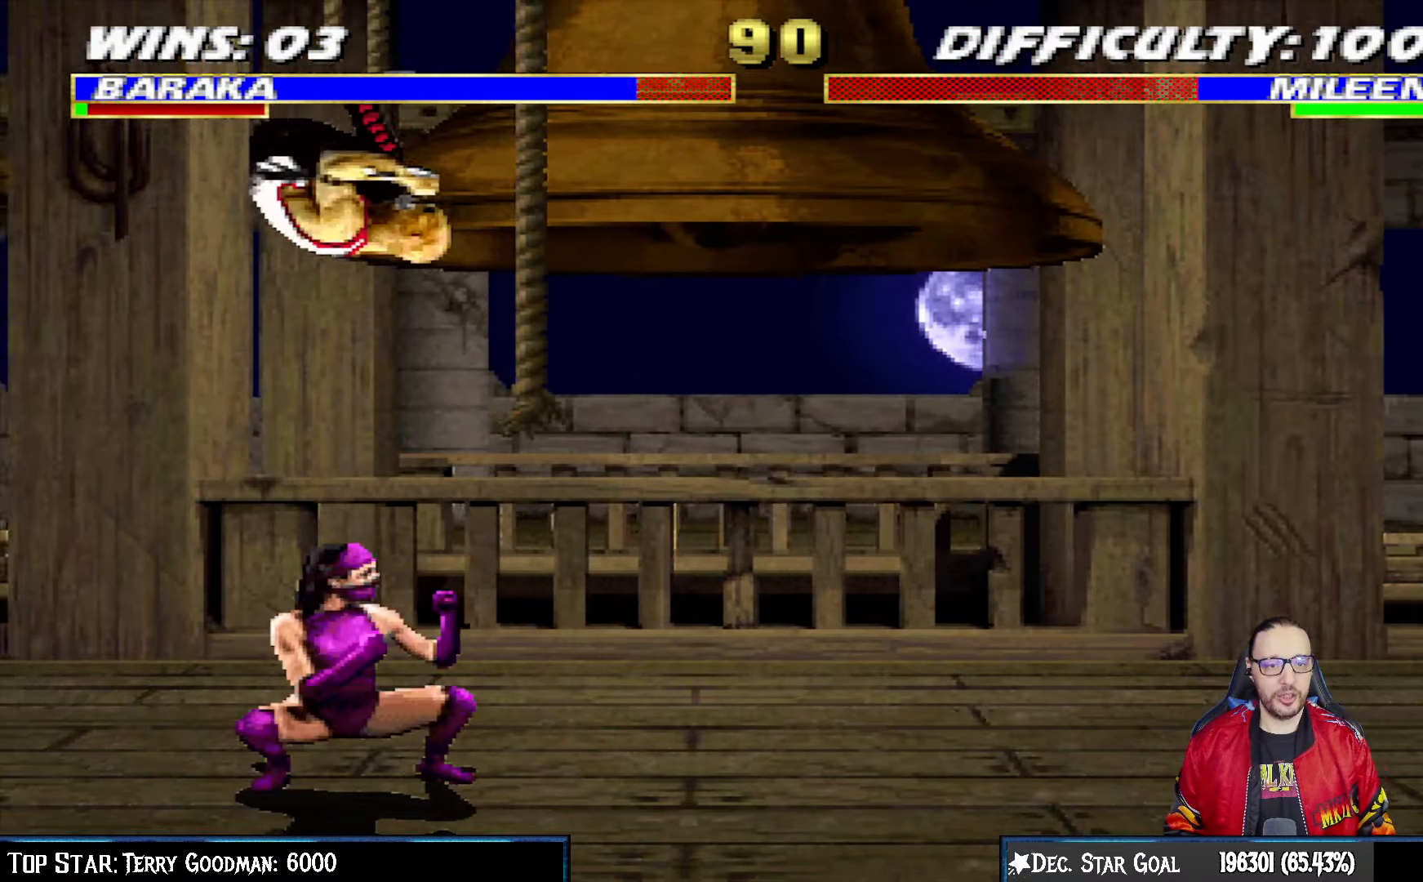
{"buttons": ["CIRCLE", "TRIANGLE", "L1", "DPAD_LEFT"], "left_stick": "center", "right_stick": "center", "events": [[67, "SQUARE", "up"], [150, "TRIANGLE", "down"], [167, "CIRCLE", "down"], [217, "TRIANGLE", "up"], [233, "CIRCLE", "up"], [300, "CIRCLE", "down"], [300, "DPAD_DOWN", "down"], [300, "TRIANGLE", "down"], [383, "CIRCLE", "up"], [383, "DPAD_DOWN", "up"], [383, "TRIANGLE", "up"], [467, "CIRCLE", "down"], [467, "TRIANGLE", "down"]]}
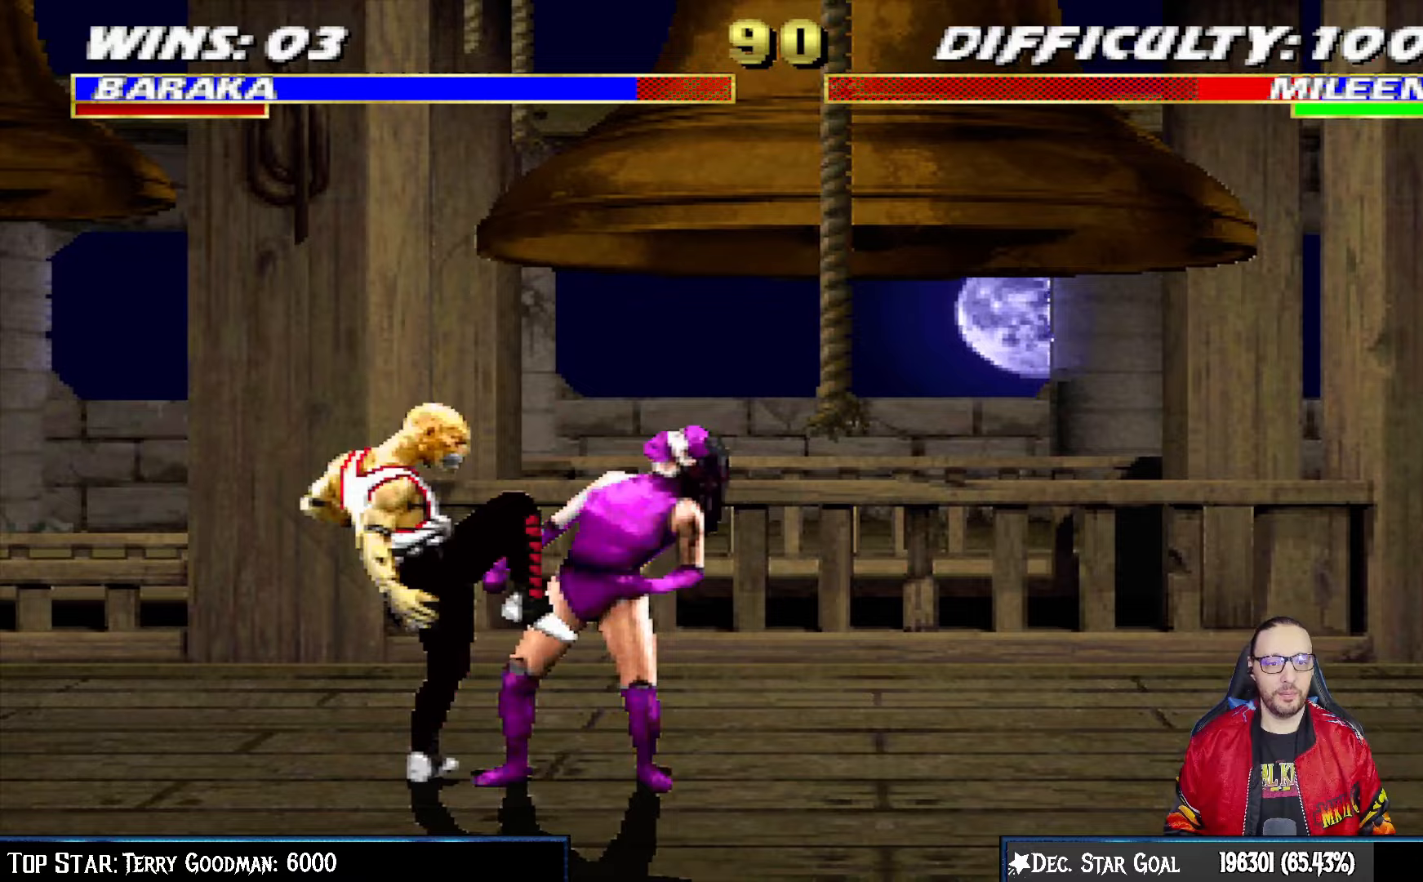
{"buttons": ["L1", "DPAD_LEFT"], "left_stick": "center", "right_stick": "center", "events": [[17, "CIRCLE", "up"], [17, "TRIANGLE", "up"], [83, "CIRCLE", "down"], [100, "TRIANGLE", "down"], [167, "CIRCLE", "up"], [167, "TRIANGLE", "up"], [217, "CIRCLE", "down"], [233, "TRIANGLE", "down"], [300, "CIRCLE", "up"], [317, "TRIANGLE", "up"], [383, "CIRCLE", "down"], [383, "TRIANGLE", "down"], [450, "CIRCLE", "up"], [483, "TRIANGLE", "up"]]}
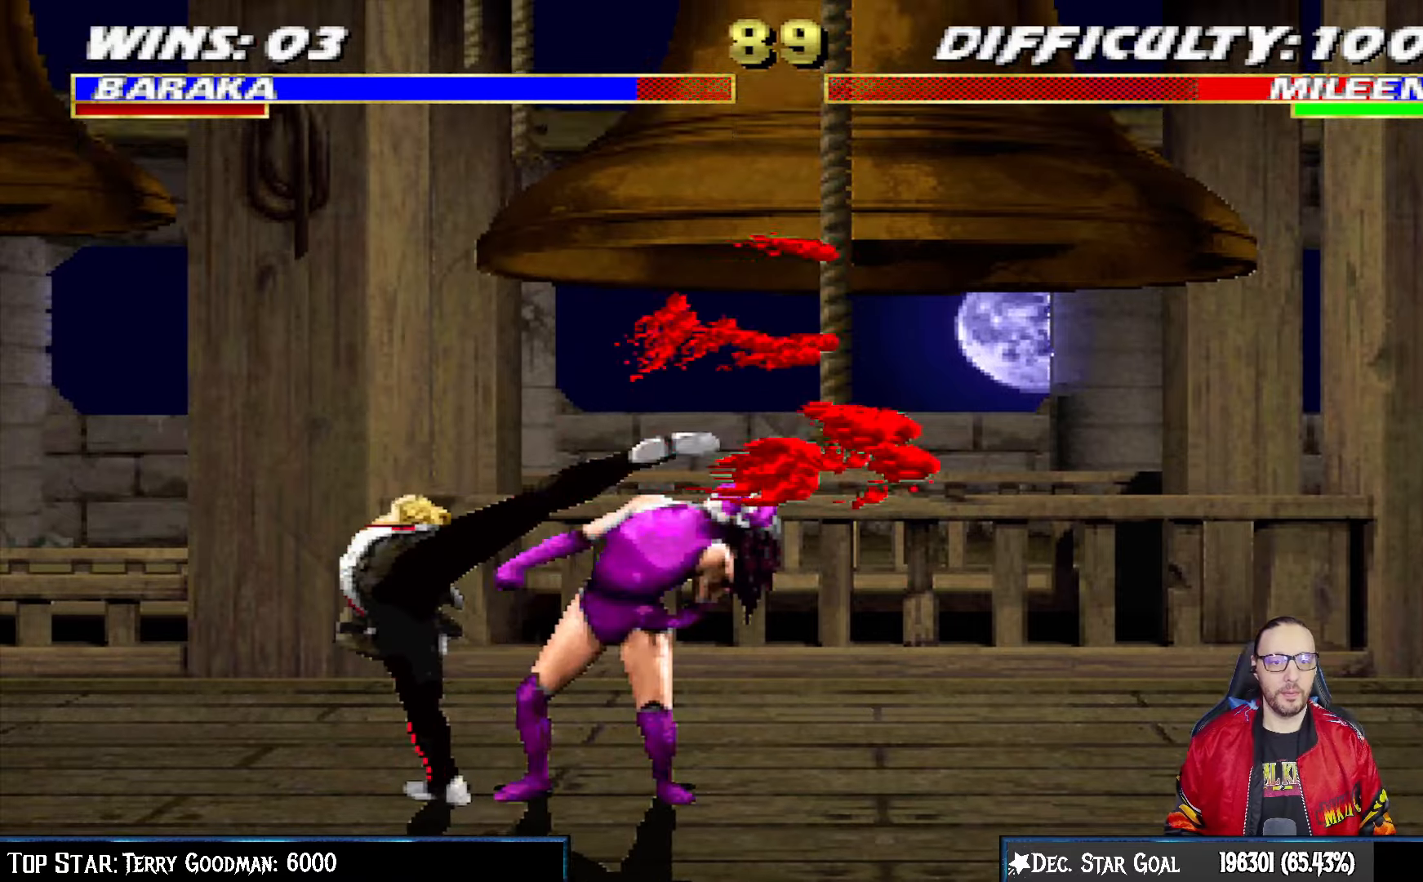
{"buttons": [], "left_stick": "center", "right_stick": "center", "events": [[17, "TRIANGLE", "down"], [33, "CIRCLE", "down"], [117, "DPAD_LEFT", "up"], [167, "L1", "up"], [233, "CIRCLE", "up"], [250, "TRIANGLE", "up"]]}
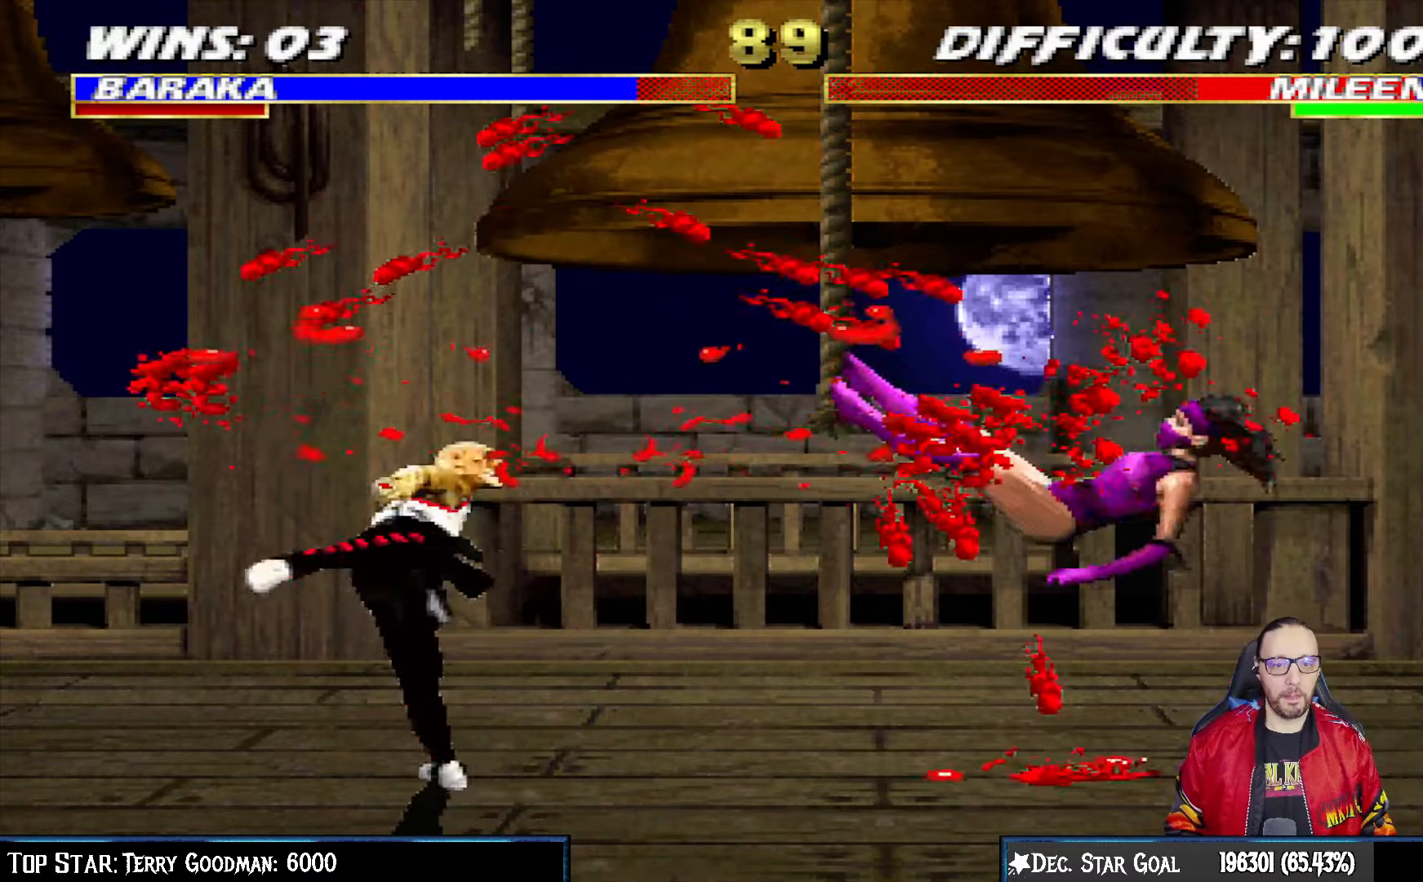
{"buttons": ["L1"], "left_stick": "center", "right_stick": "center", "events": [[17, "DPAD_RIGHT", "down"], [33, "DPAD_UP", "down"], [33, "L1", "down"], [500, "DPAD_RIGHT", "up"], [500, "DPAD_UP", "up"]]}